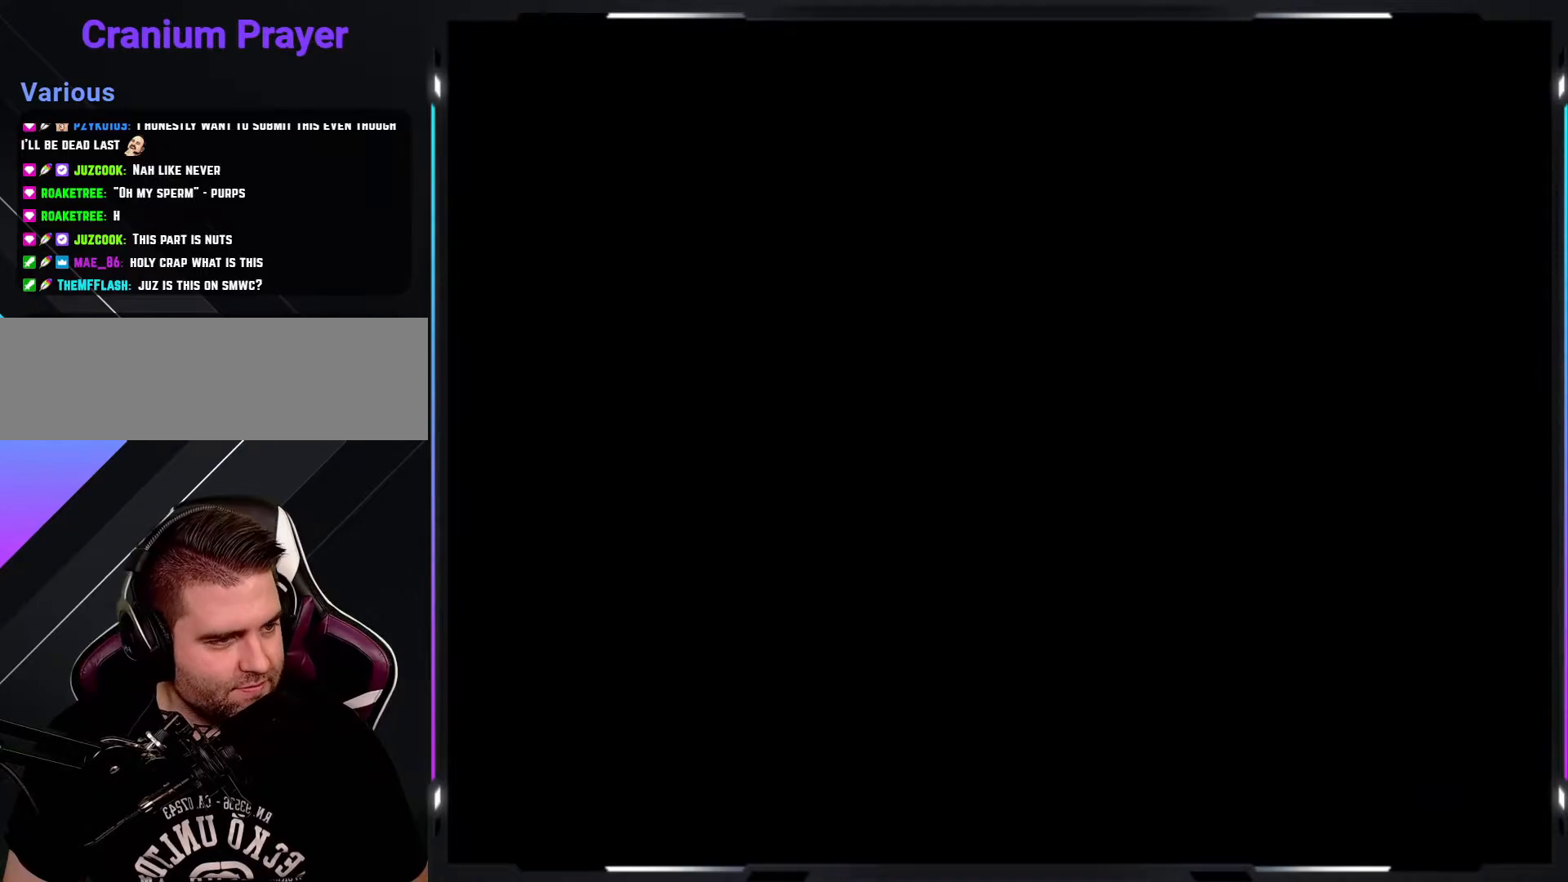
Gameplay with a controller (arcade stick); each line is a JSON object with the inputs held at the frame after it. "events" lists button and stick changes between this image and that frame as [ms after this image, input, new state], when the widget could be followed in between. Not read: DPAD_DOWN DPAD_RIGHT L3 R3.
{"buttons": ["Y"], "events": [[83, "Y", "down"], [117, "B", "up"]]}
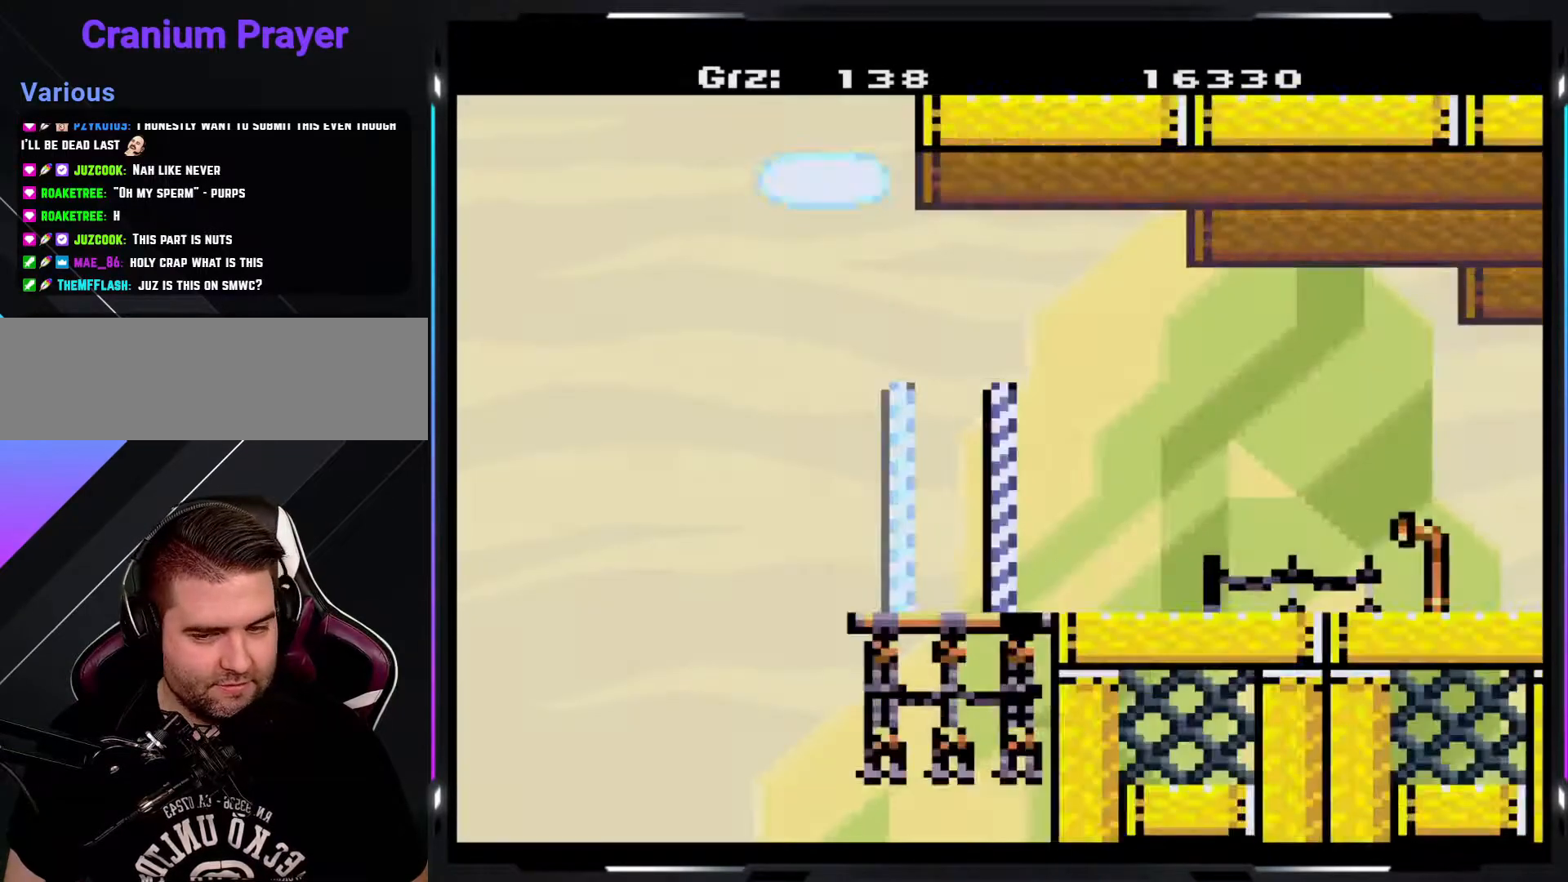
{"buttons": ["Y"], "events": []}
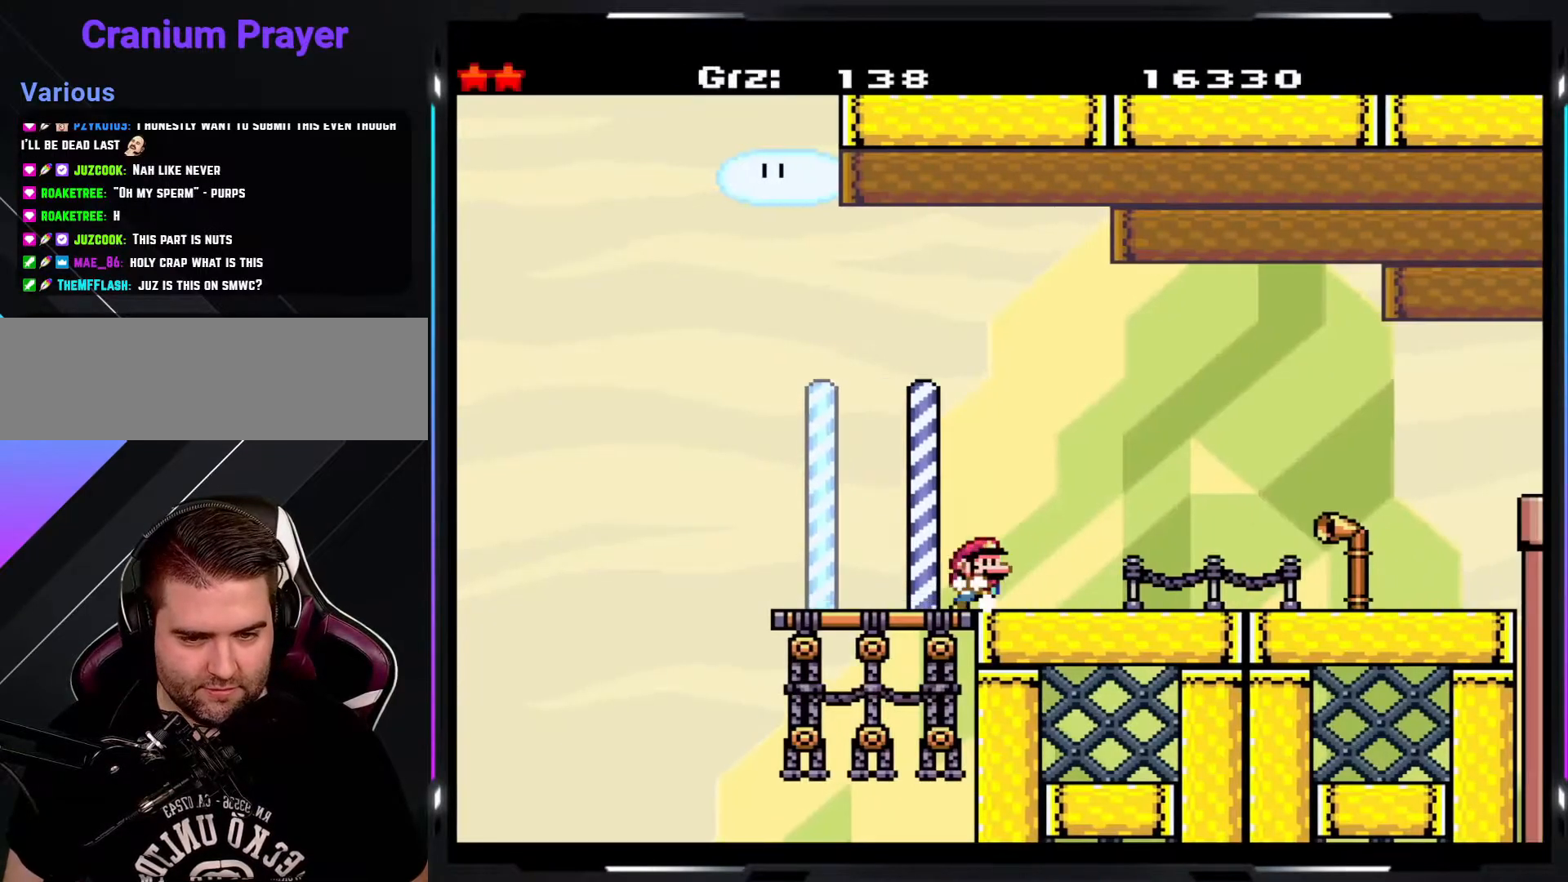
{"buttons": ["Y"], "events": []}
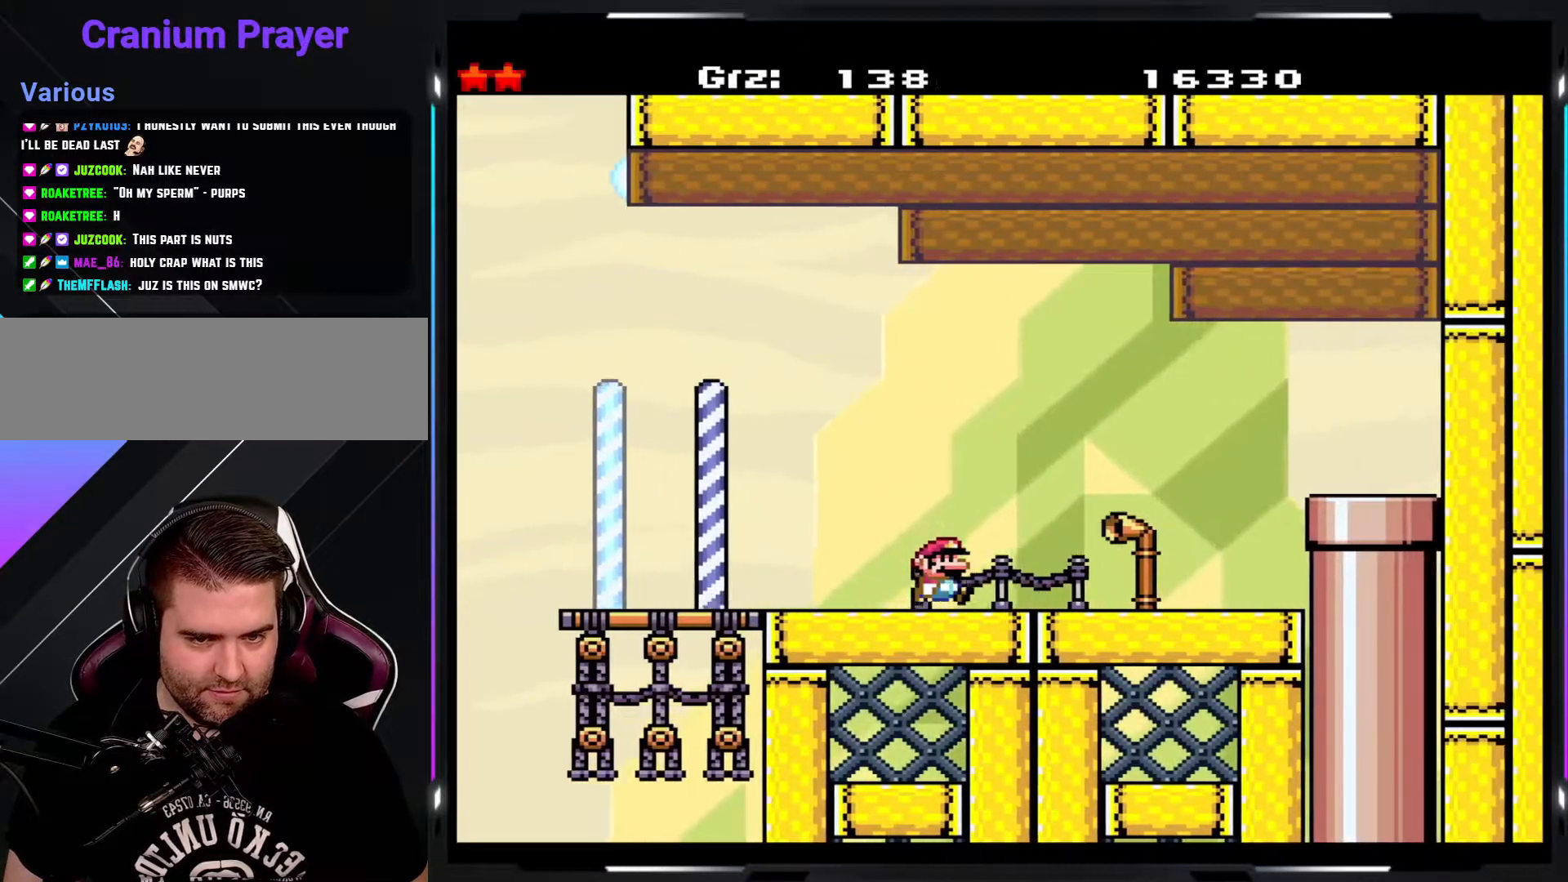
{"buttons": ["A", "Y"], "events": [[100, "A", "down"], [183, "A", "up"], [250, "A", "down"]]}
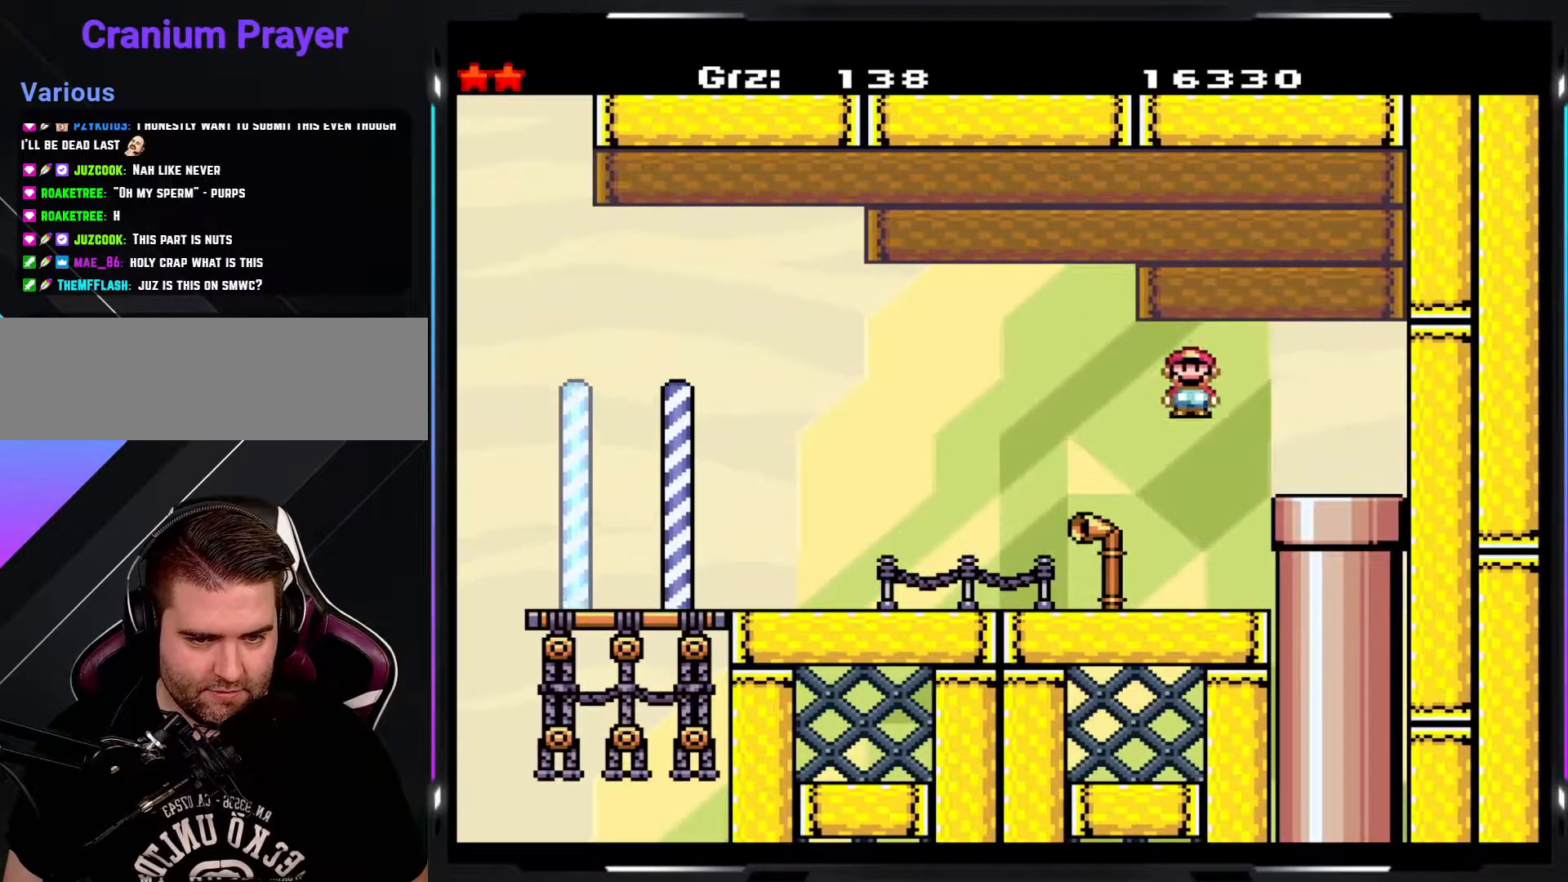
{"buttons": ["Y"], "events": [[483, "A", "up"]]}
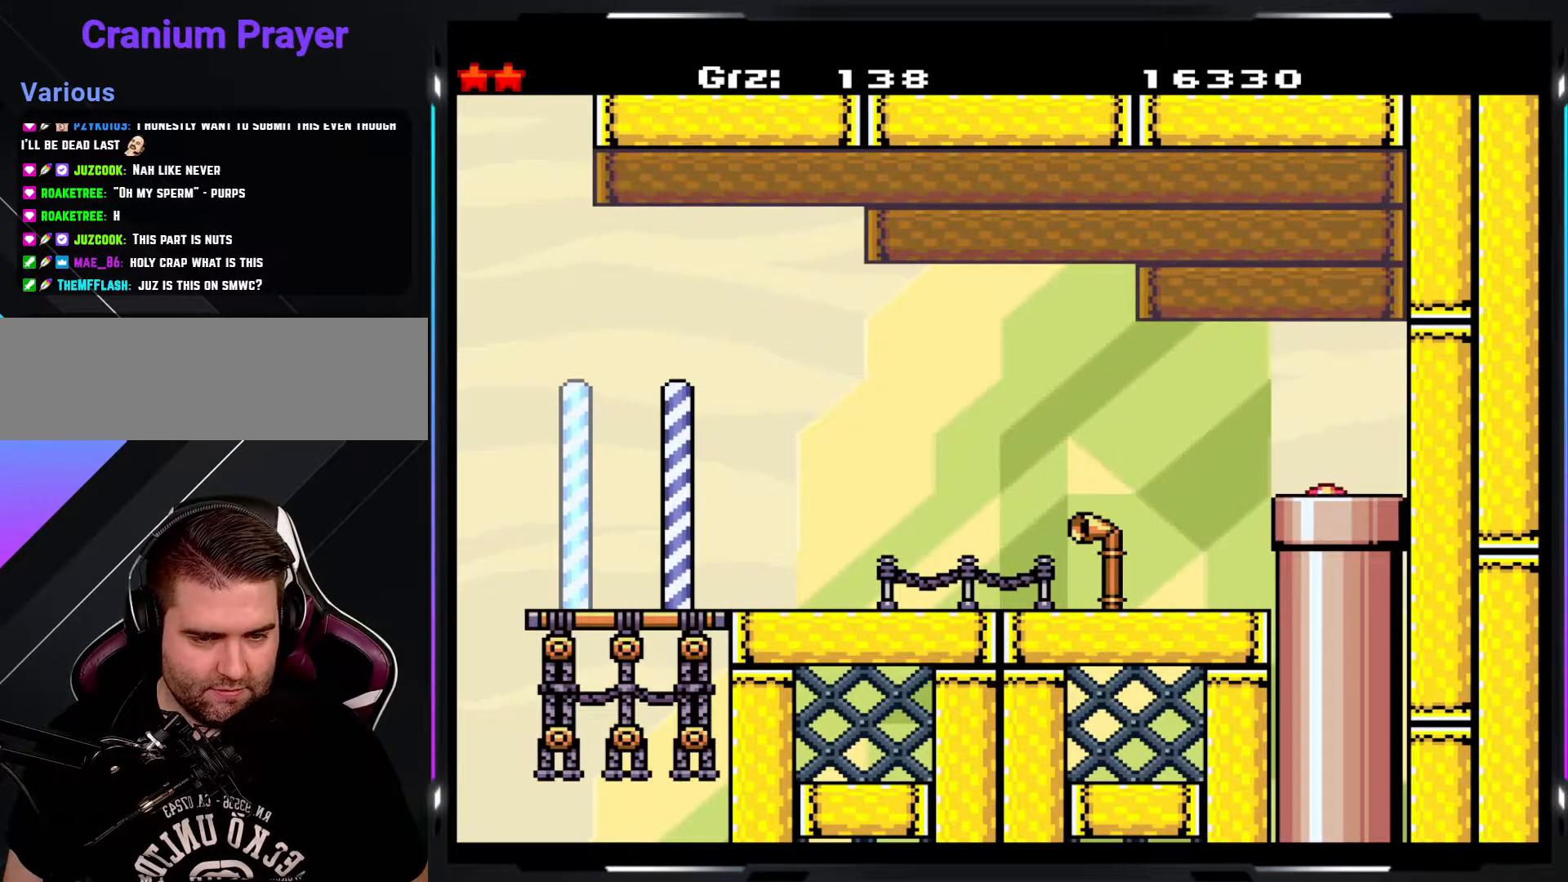
{"buttons": ["Y"], "events": []}
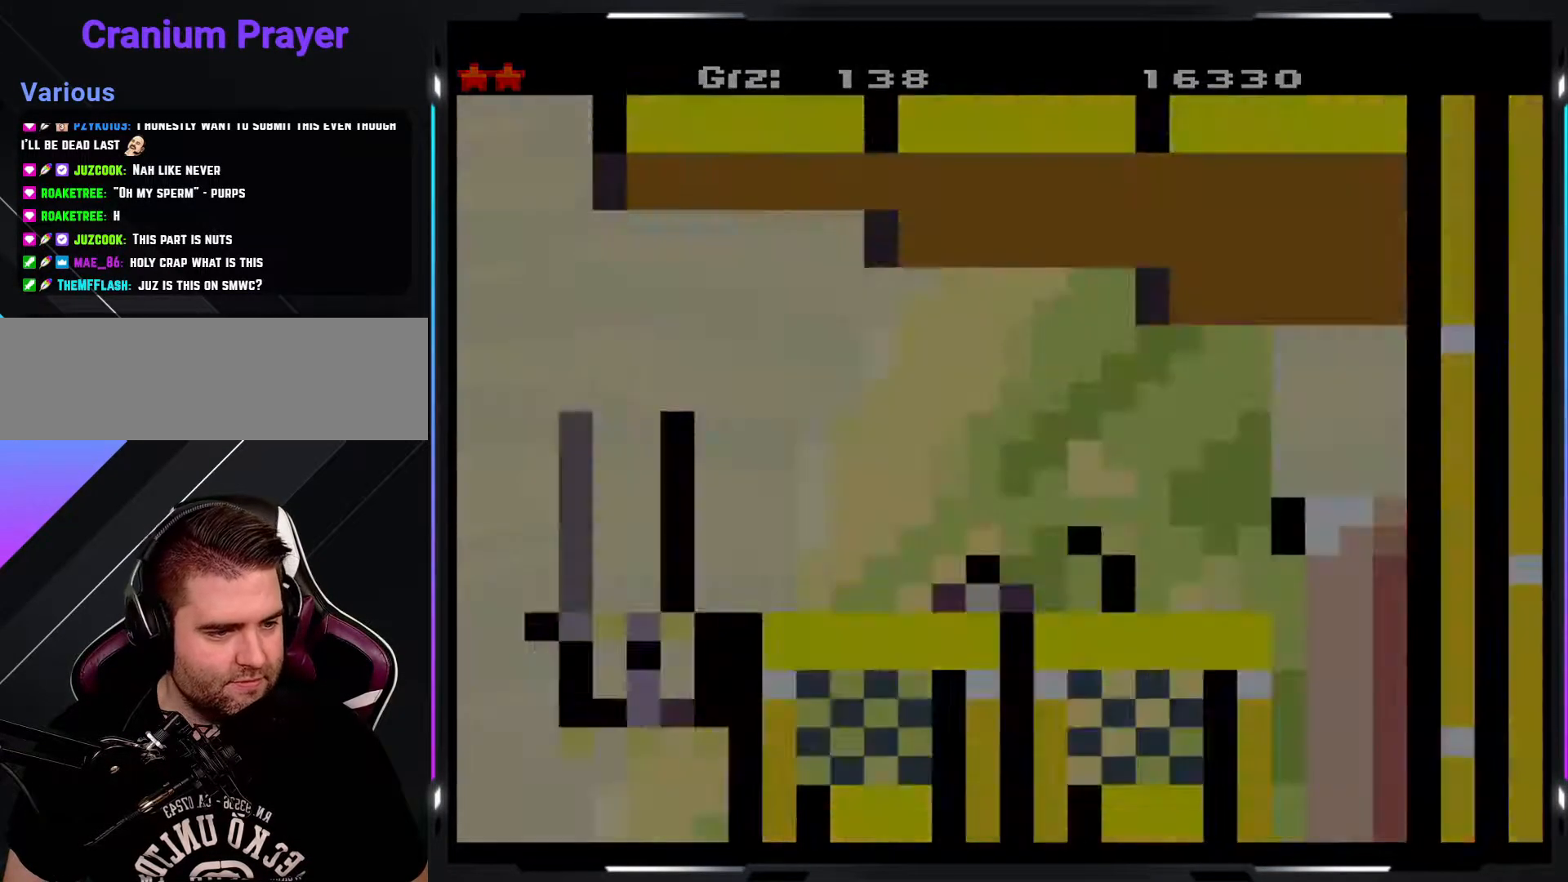
{"buttons": ["Y"], "events": []}
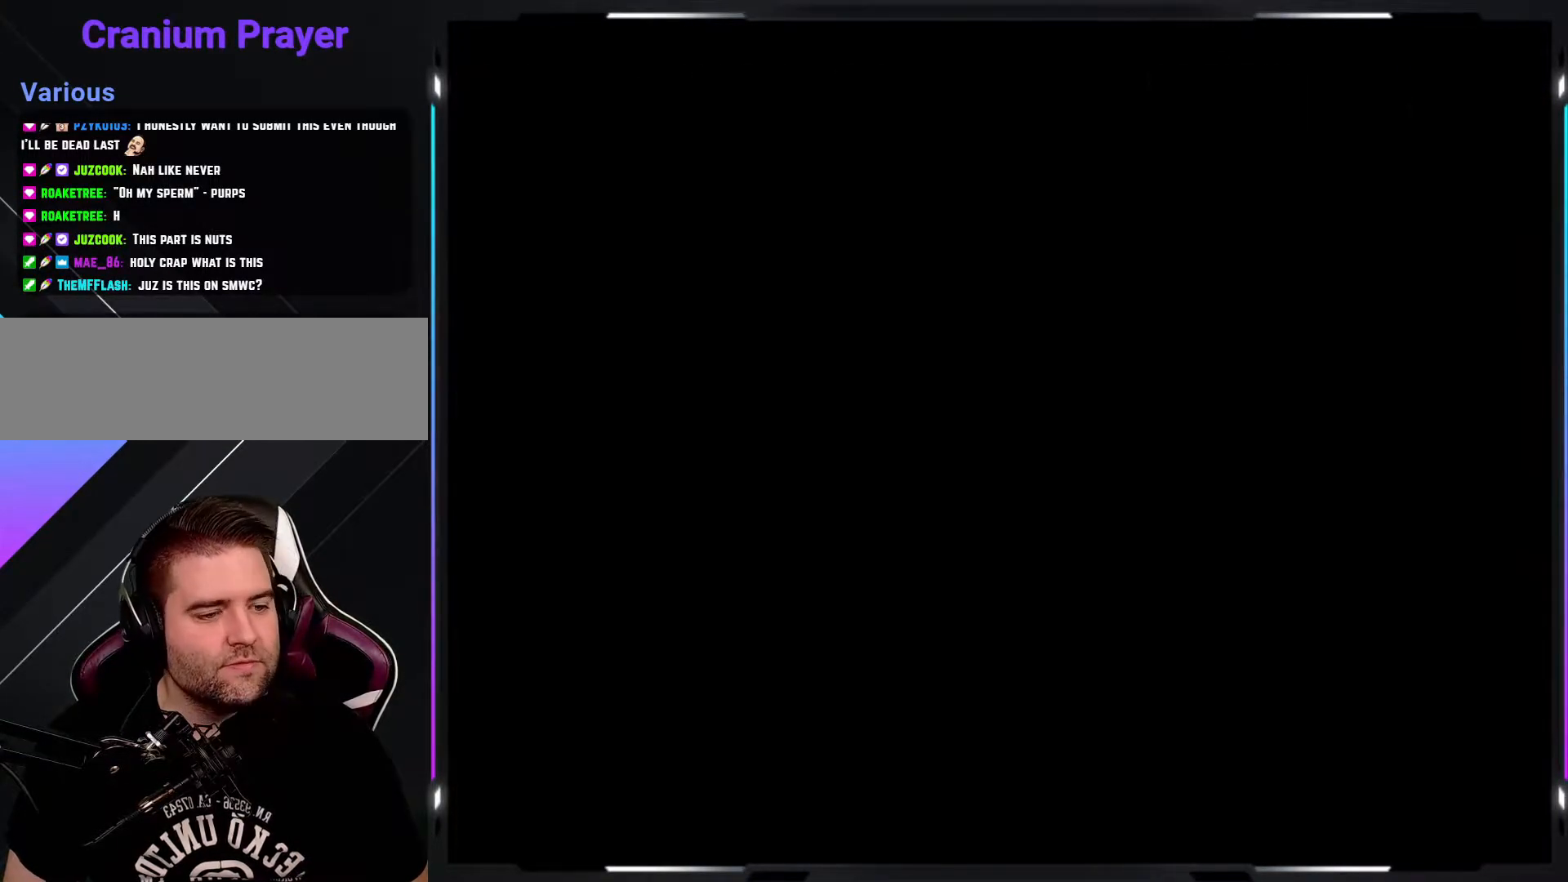
{"buttons": ["B", "Y"], "events": [[500, "B", "down"]]}
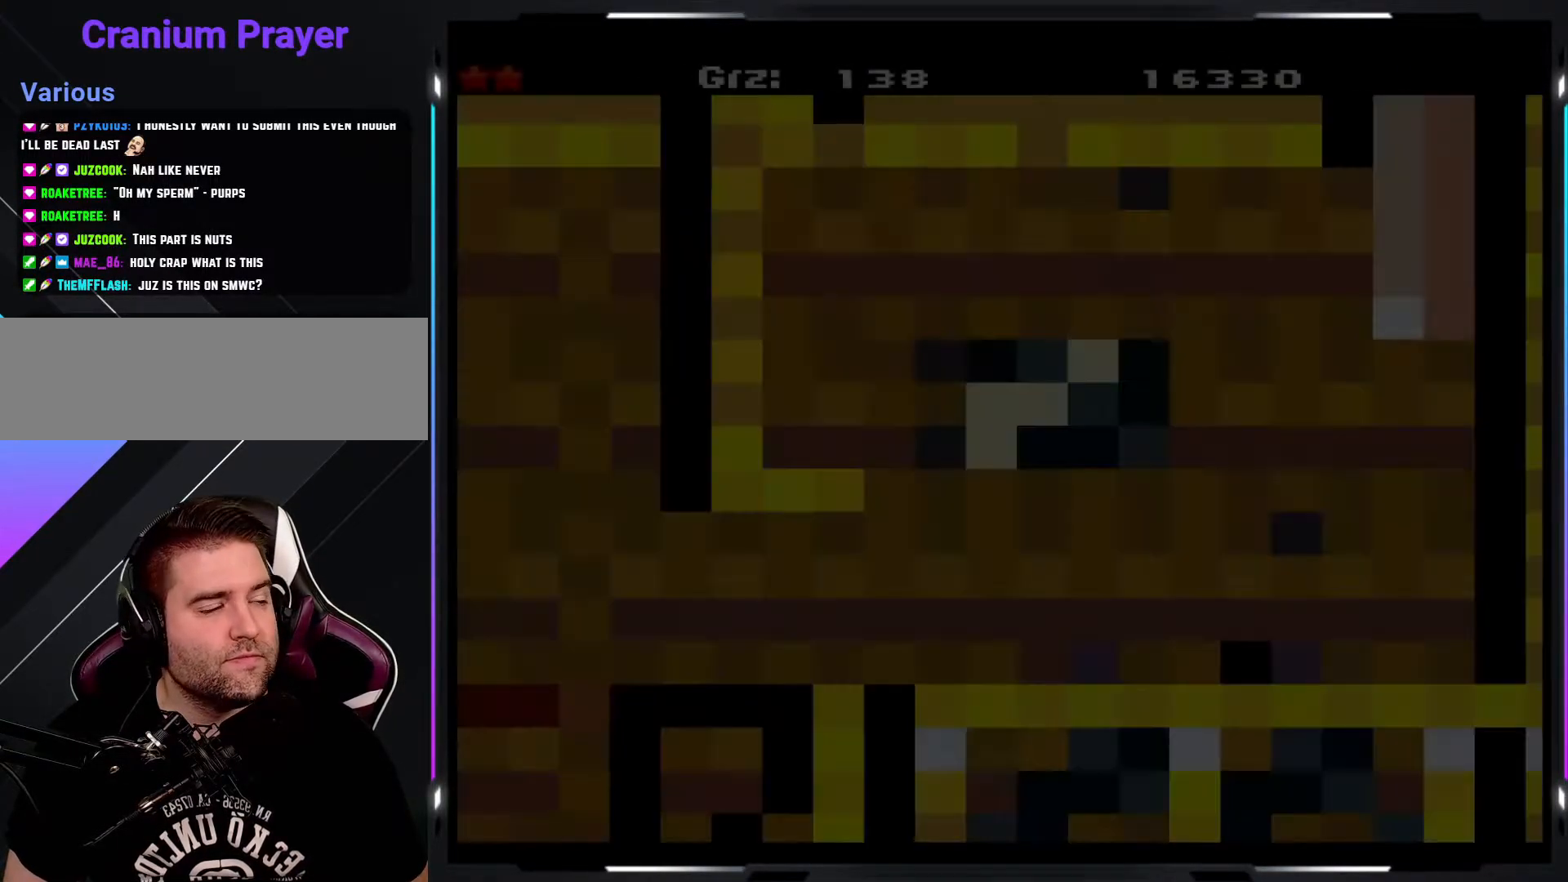
{"buttons": ["Y"], "events": [[133, "B", "up"]]}
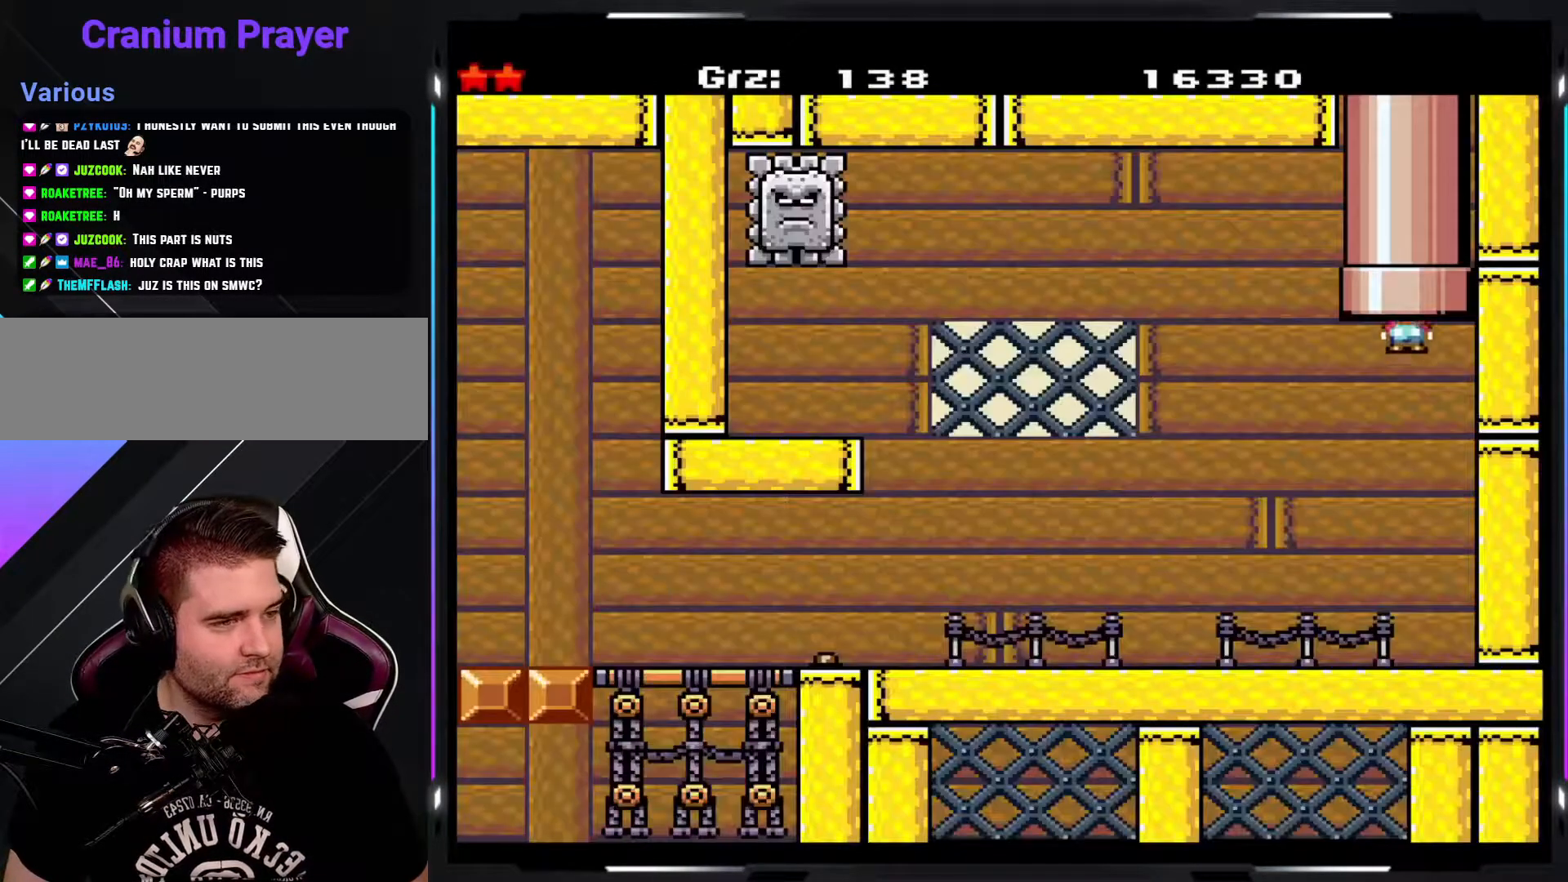
{"buttons": ["Y"], "events": []}
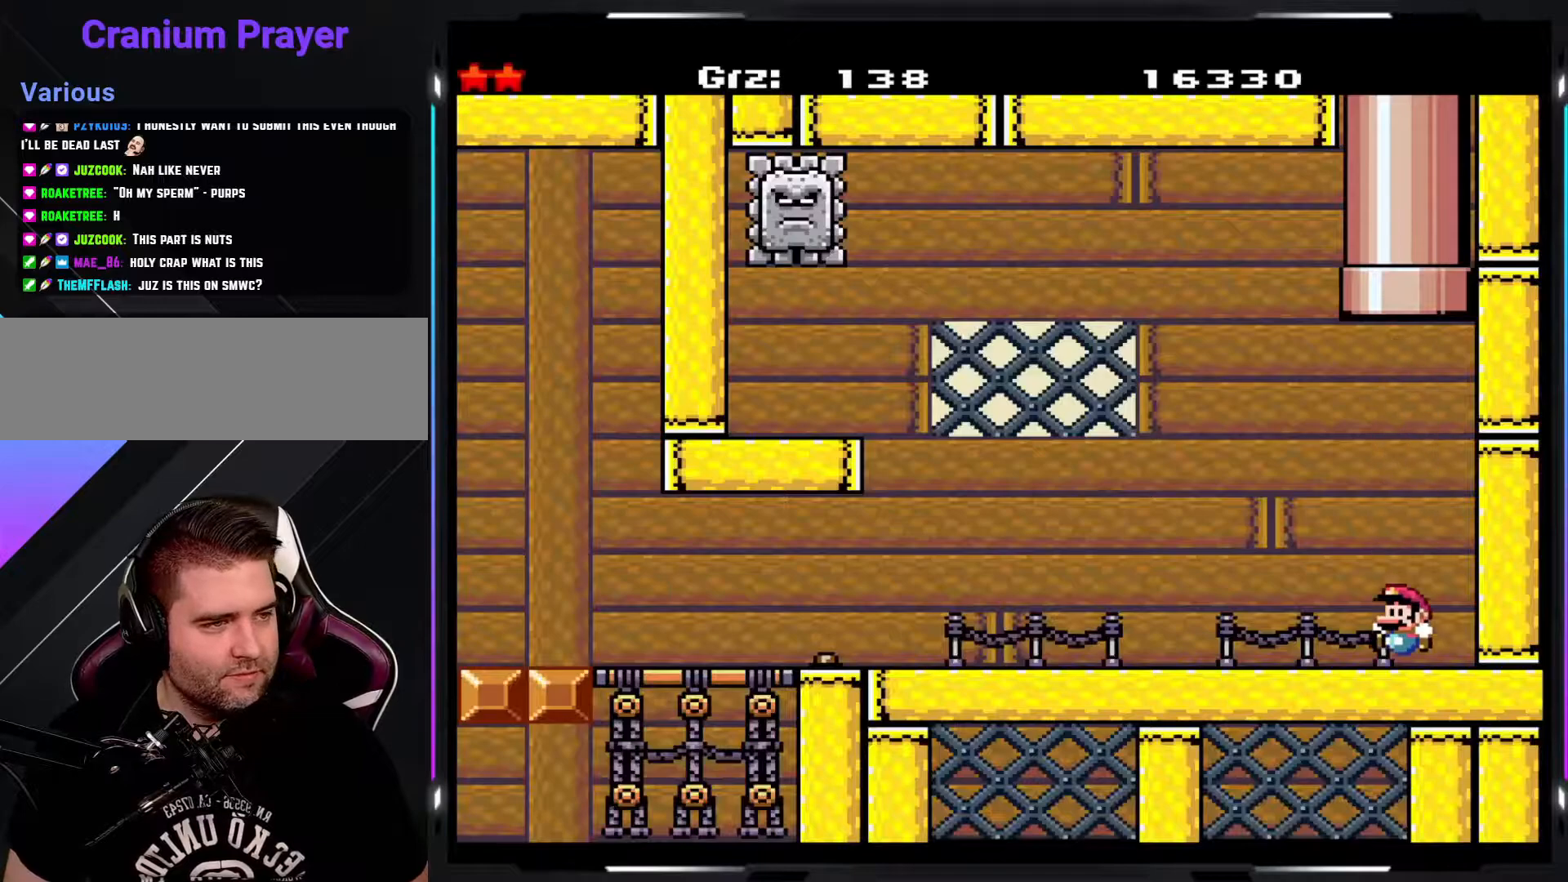
{"buttons": ["Y"], "events": []}
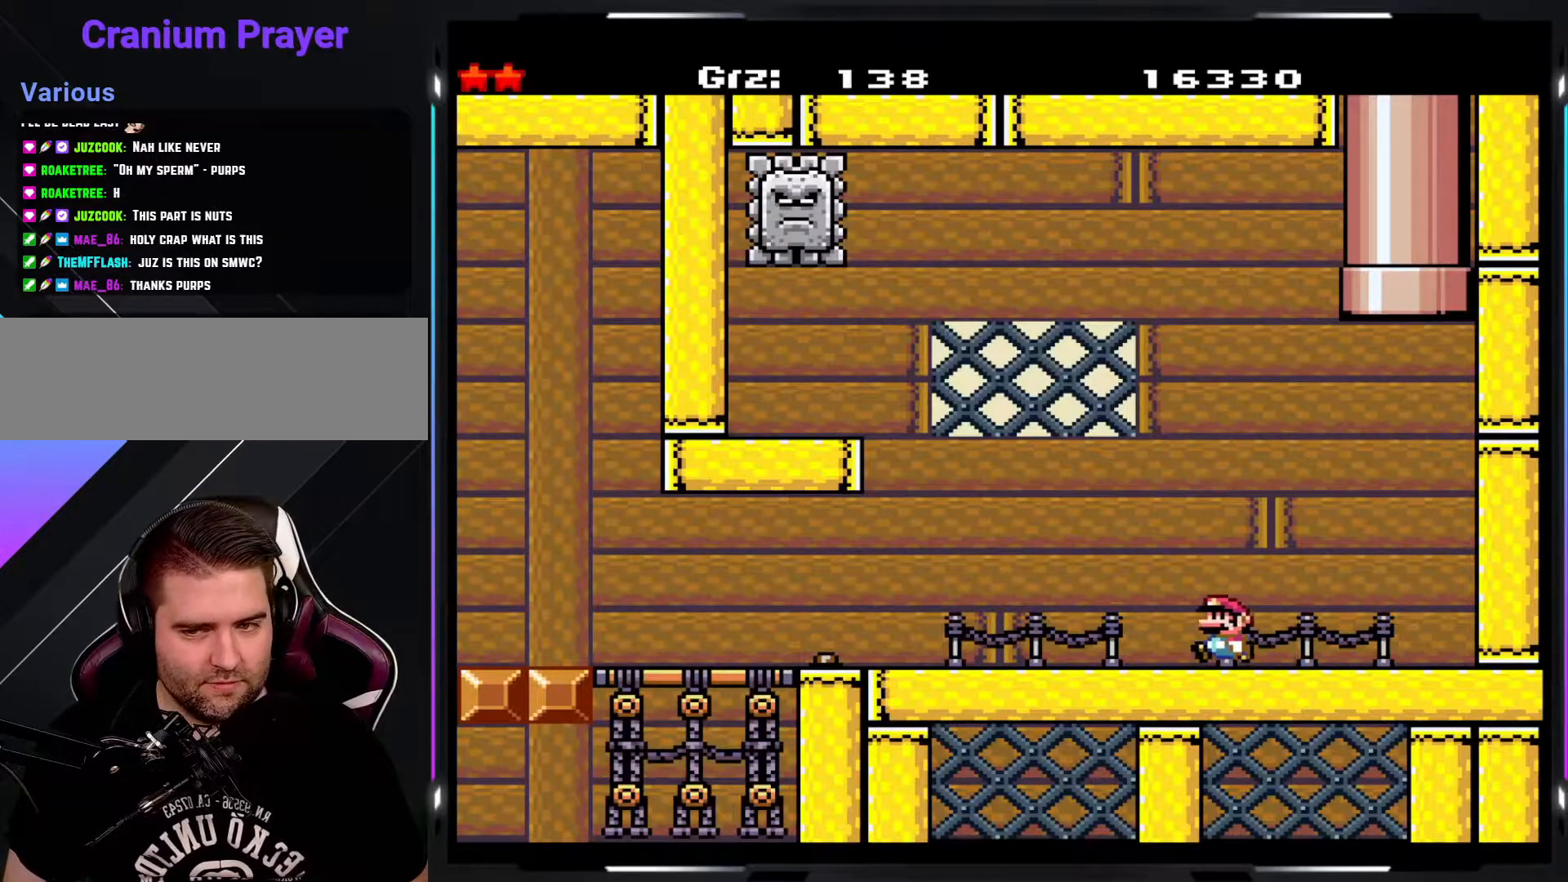
{"buttons": ["Y"], "events": []}
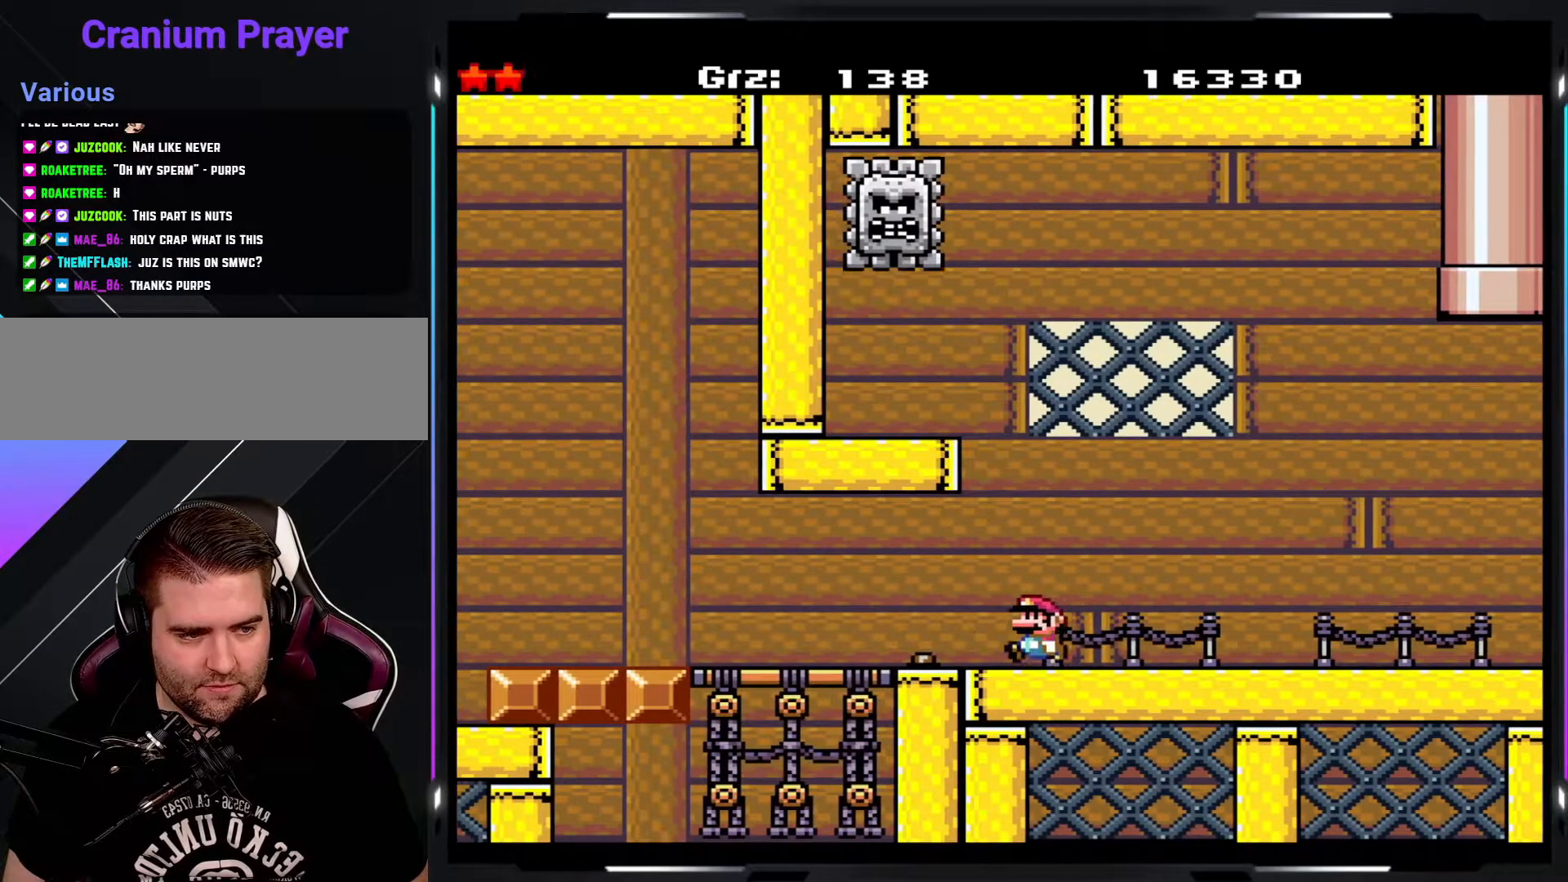
{"buttons": ["B", "Y"], "events": [[333, "B", "down"]]}
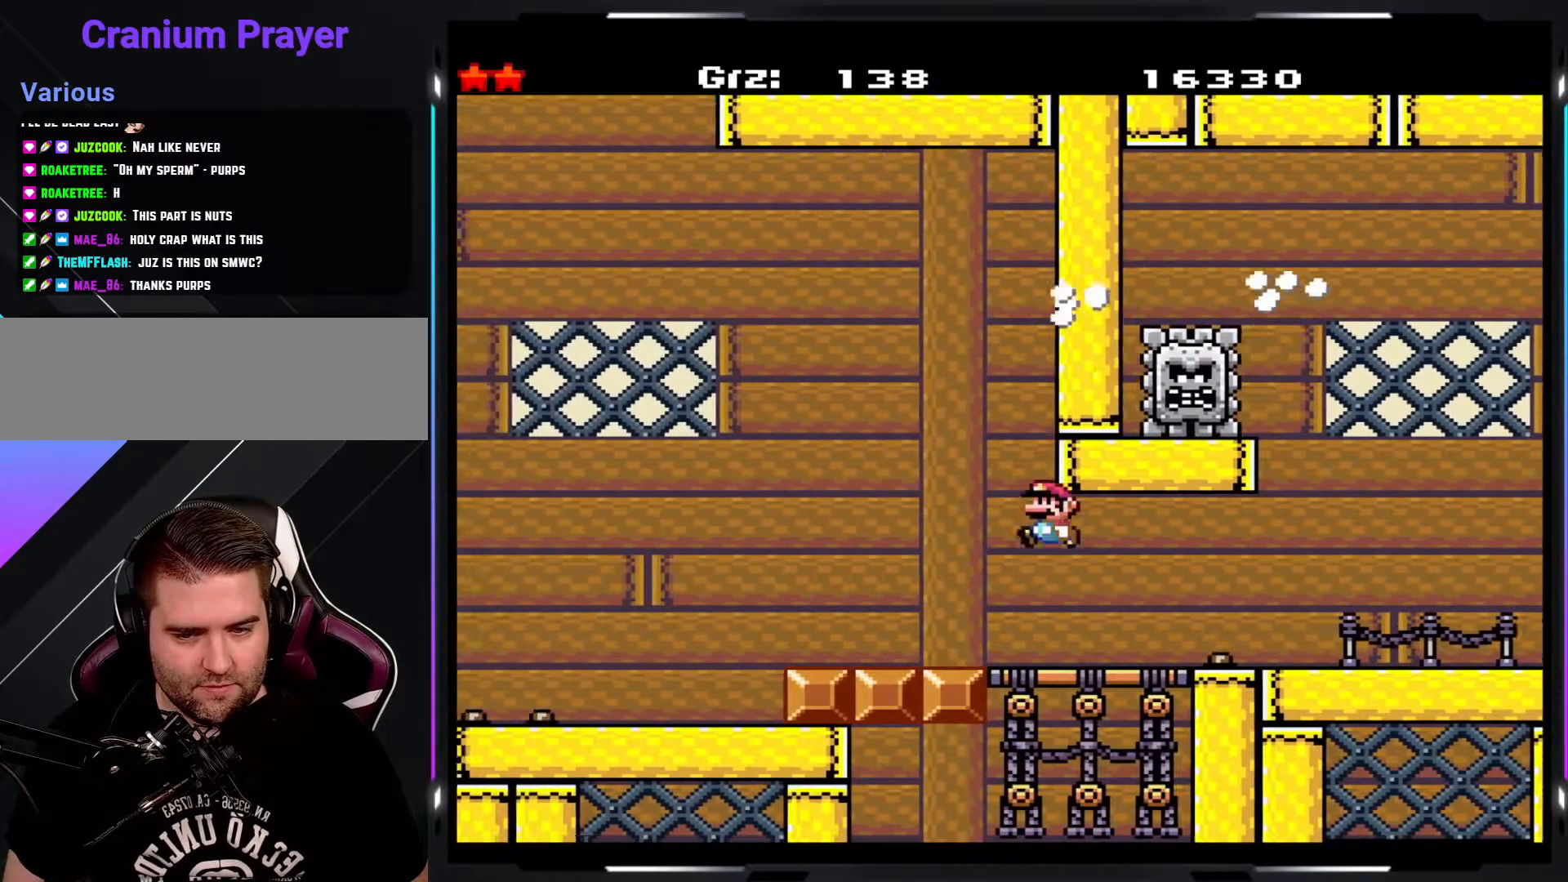
{"buttons": ["Y"], "events": [[33, "B", "up"], [317, "B", "down"], [467, "B", "up"]]}
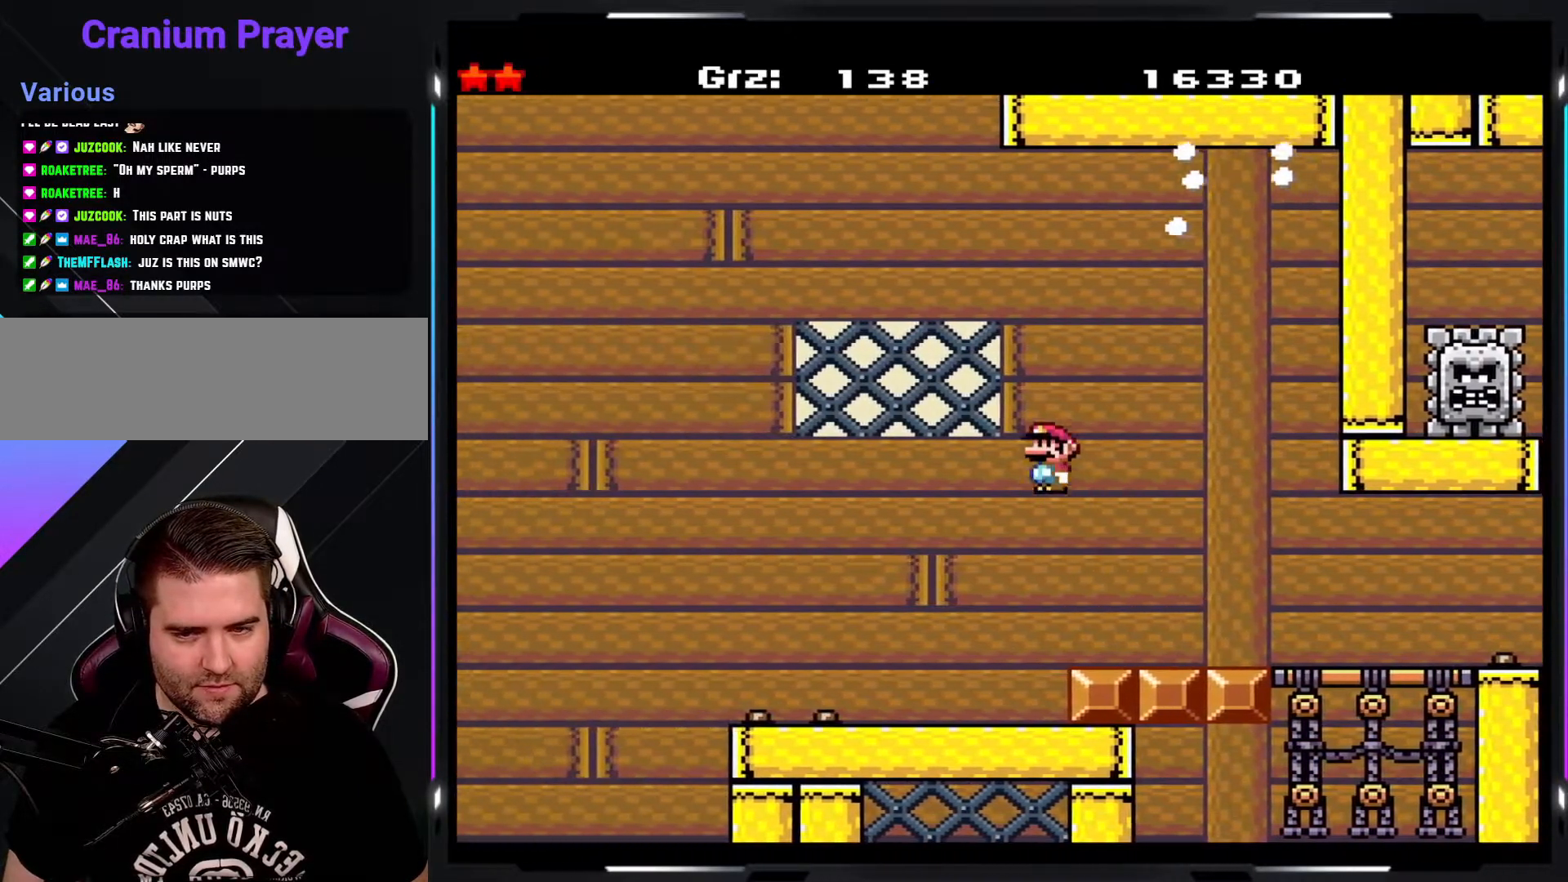
{"buttons": ["Y"], "events": []}
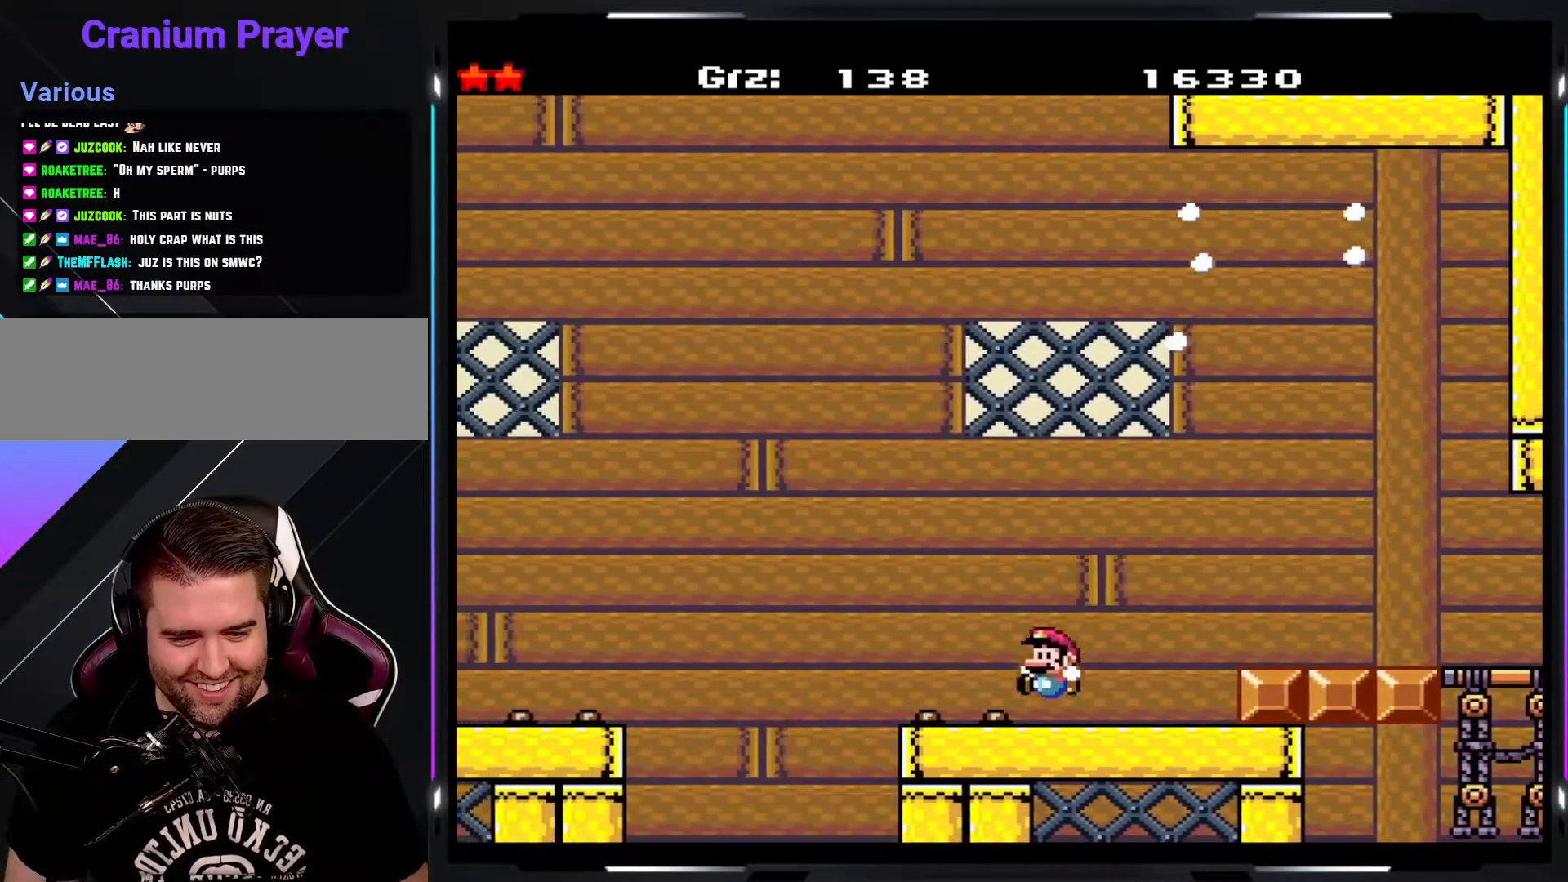
{"buttons": ["B", "Y"], "events": [[200, "B", "down"]]}
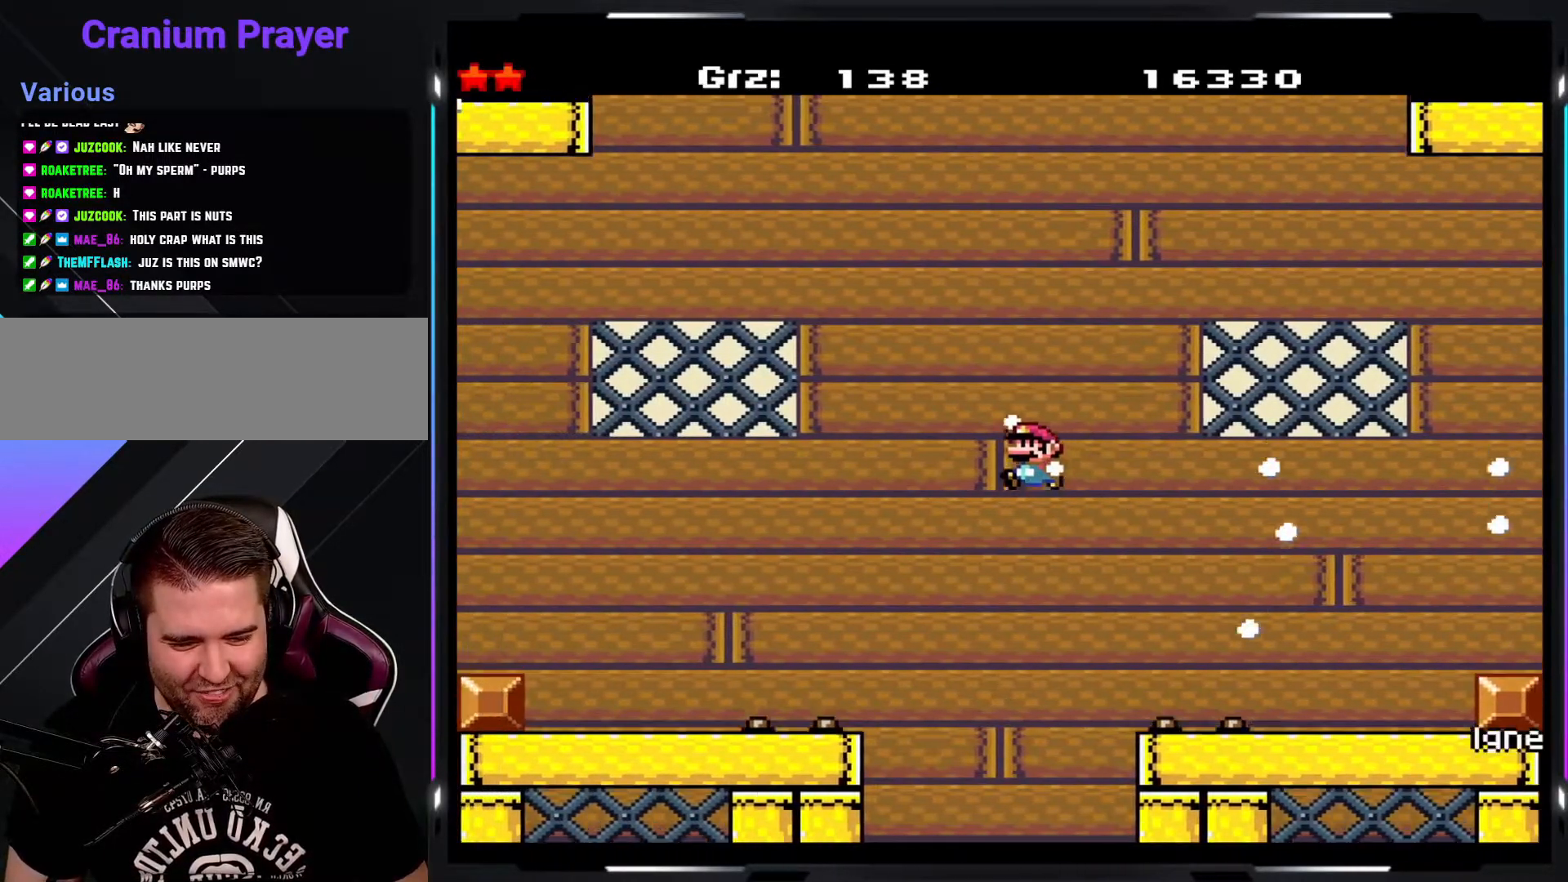
{"buttons": ["Y"], "events": [[267, "B", "up"]]}
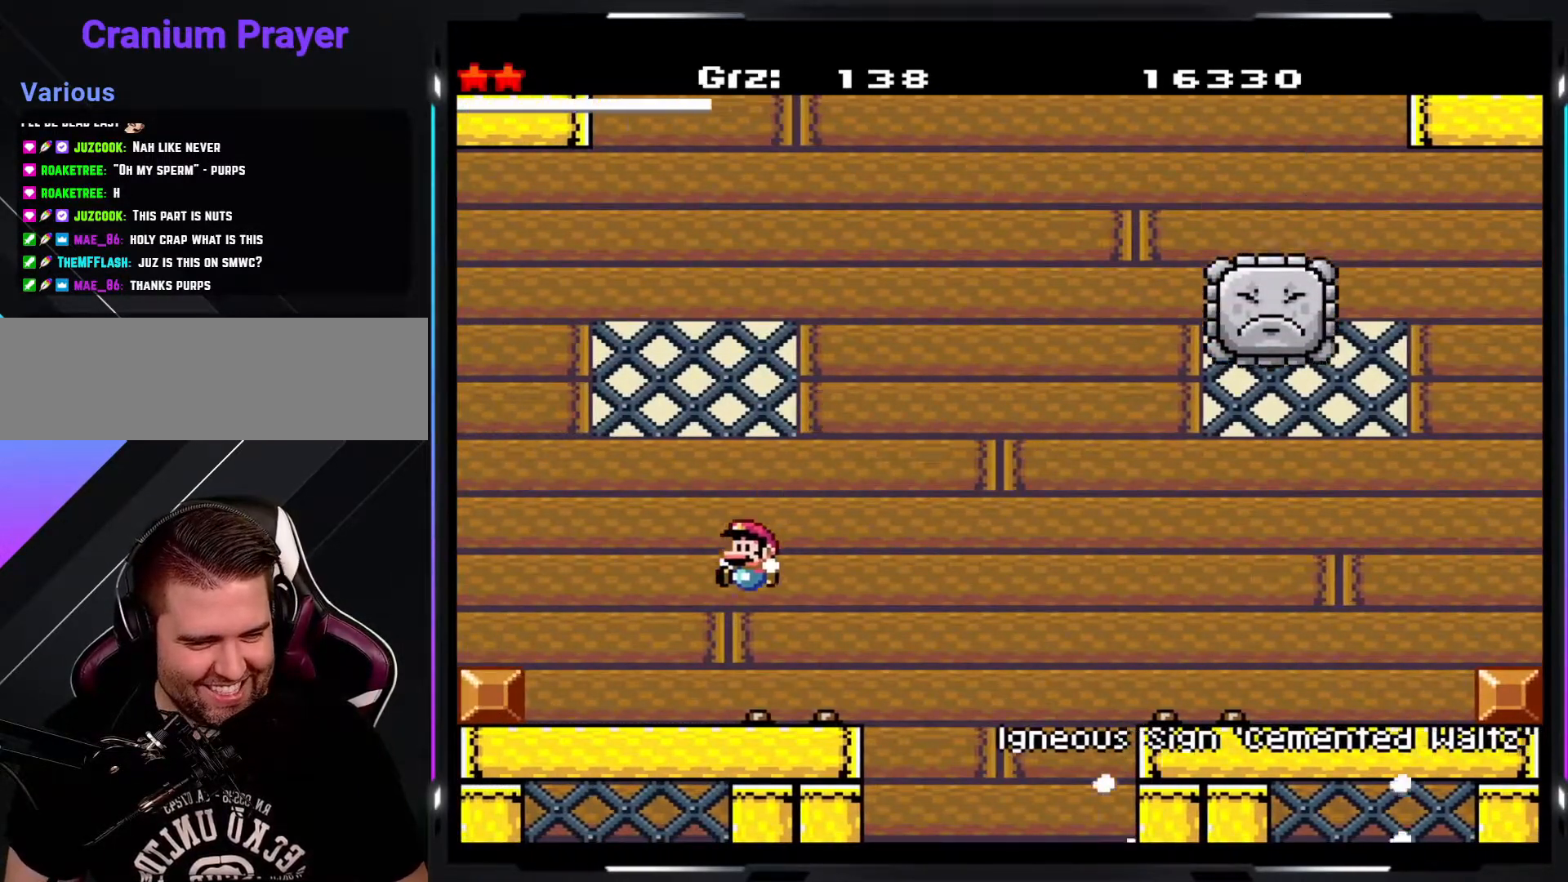
{"buttons": ["Y"], "events": []}
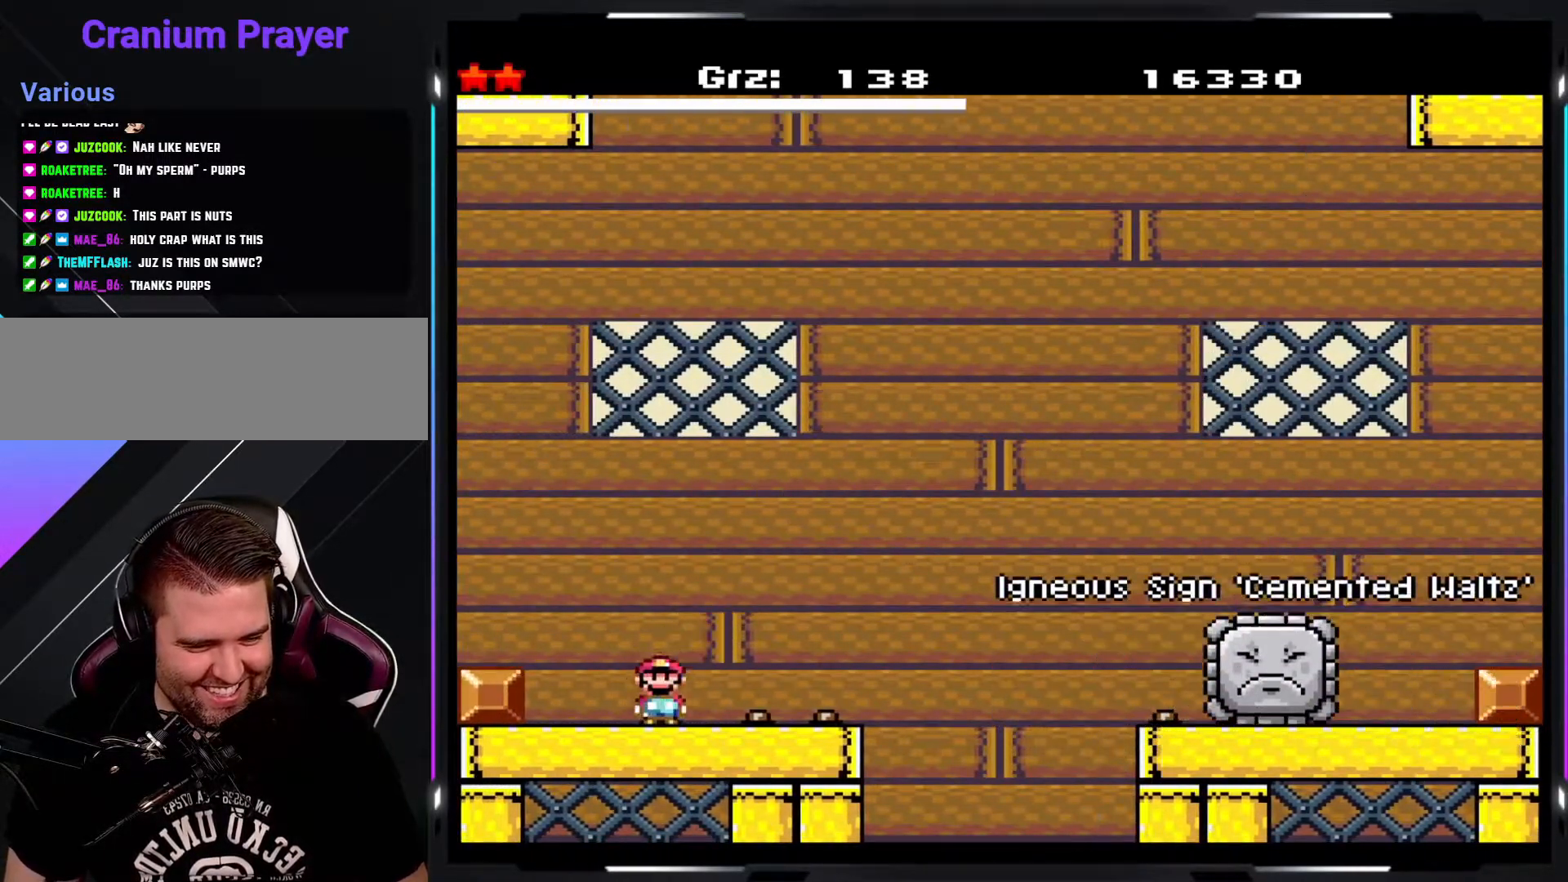
{"buttons": ["Y"], "events": []}
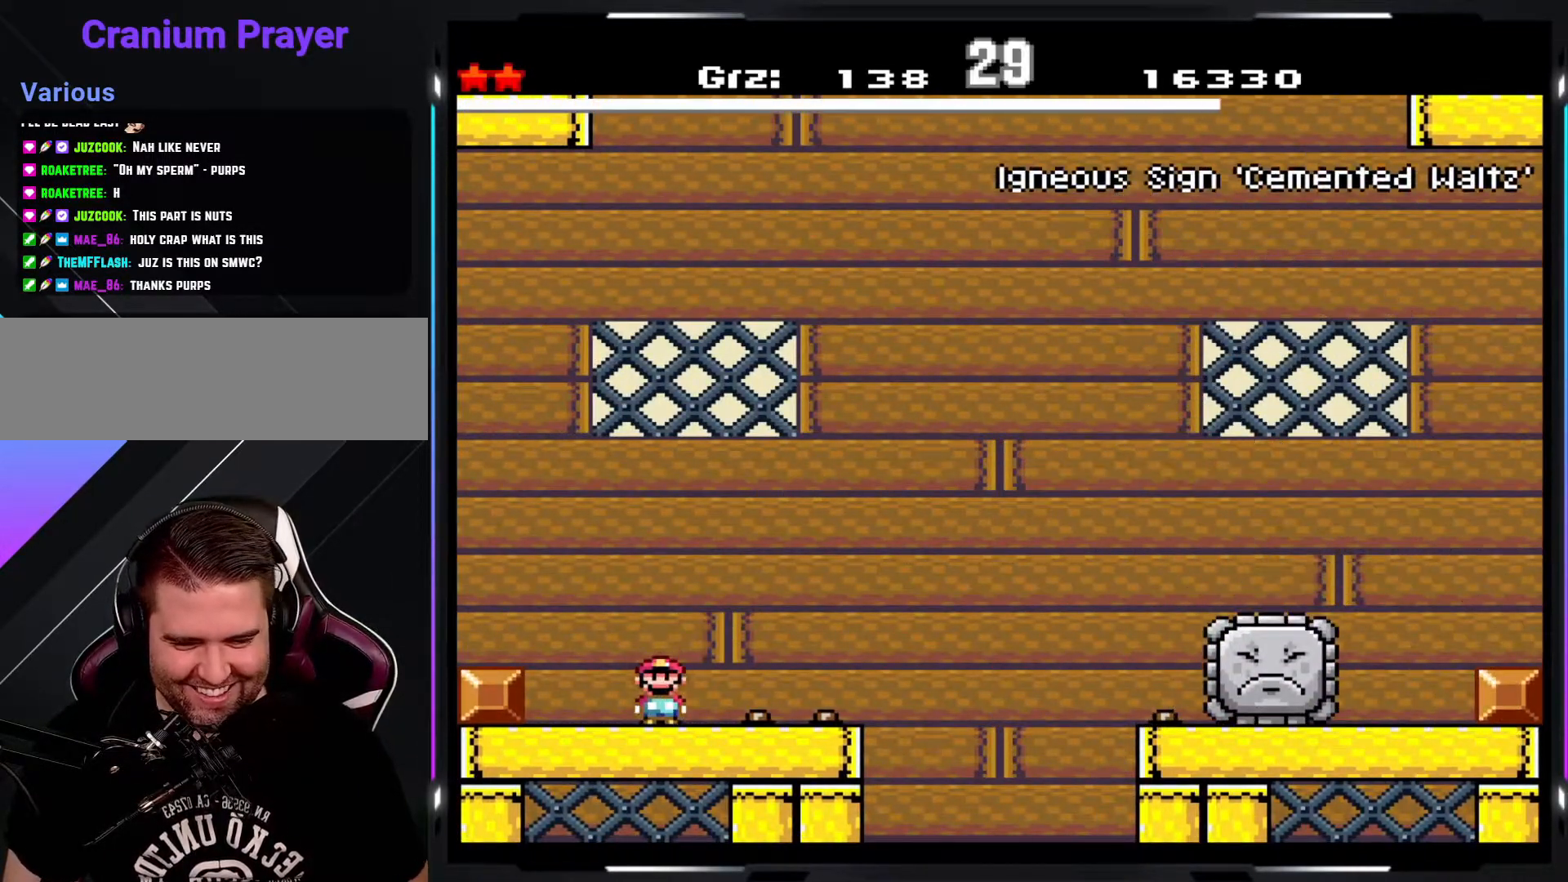
{"buttons": ["Y"], "events": []}
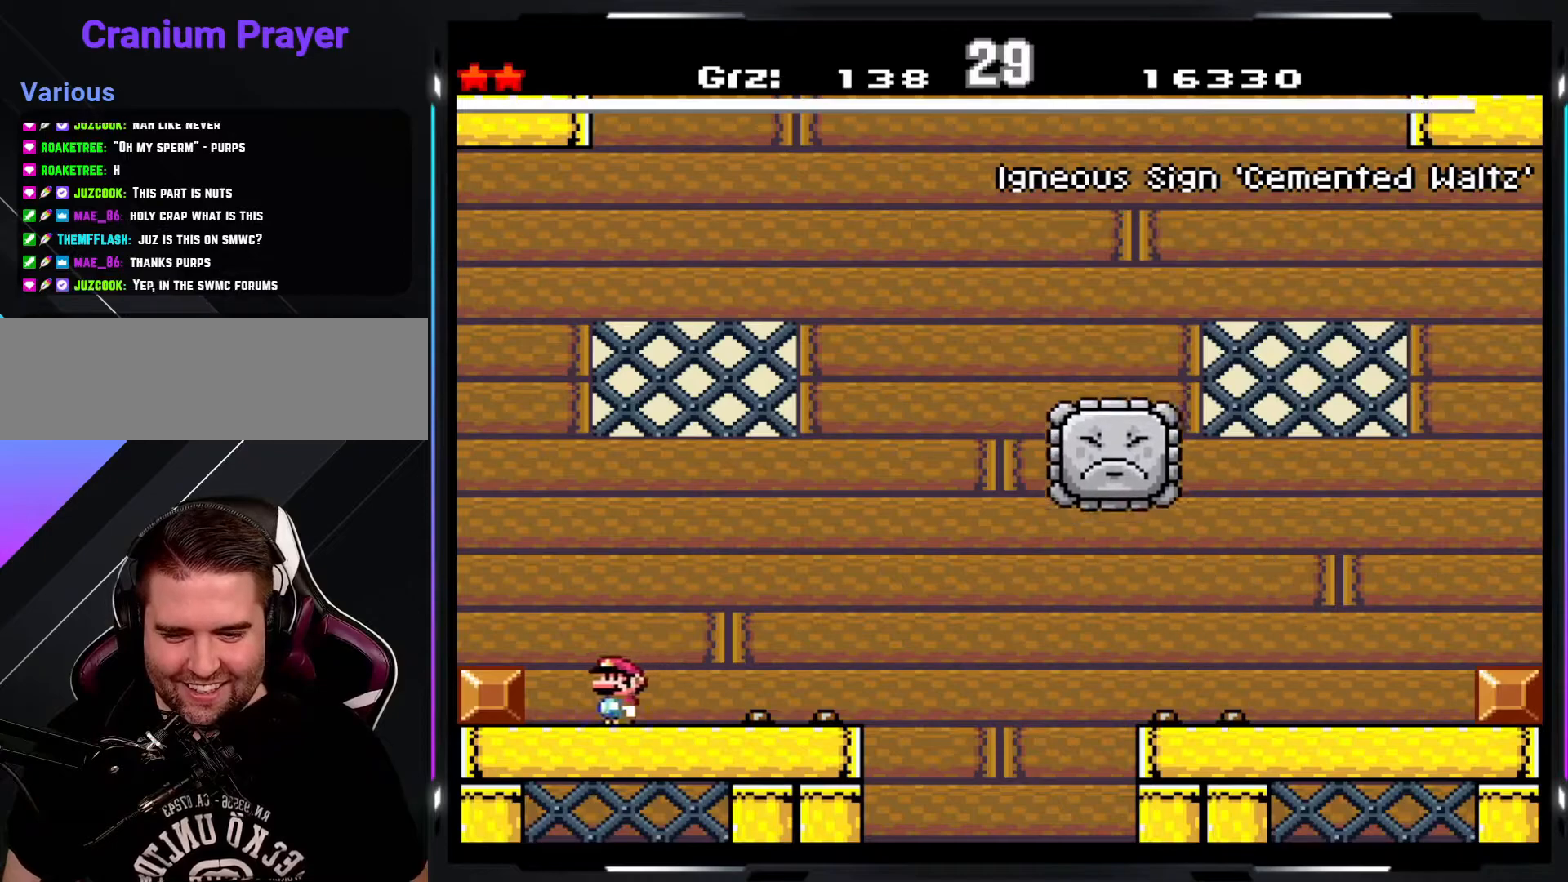
{"buttons": ["Y"], "events": []}
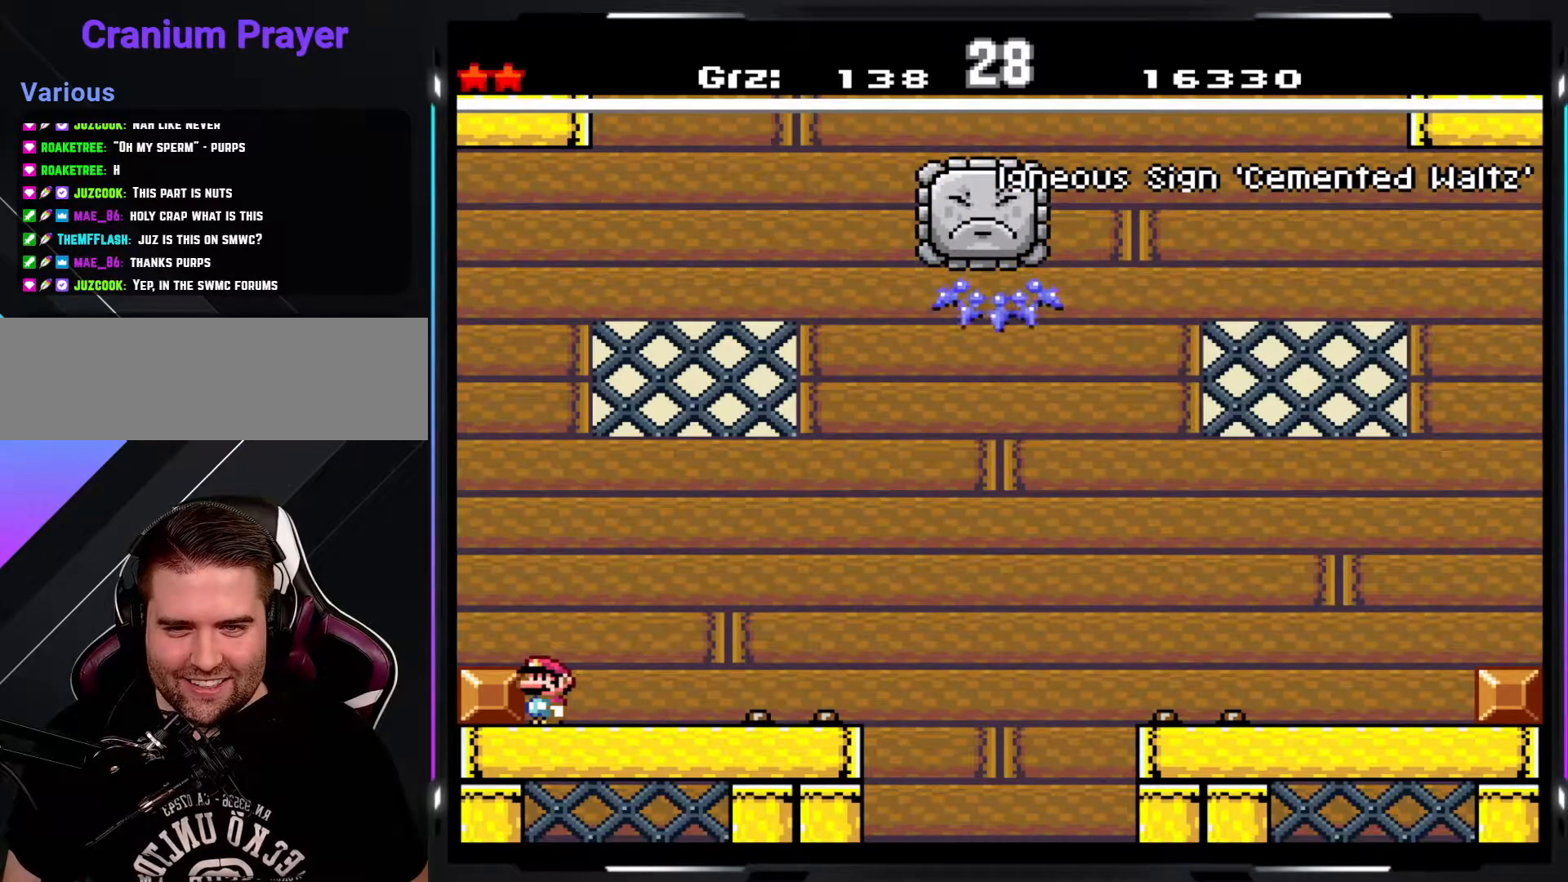
{"buttons": ["Y"], "events": []}
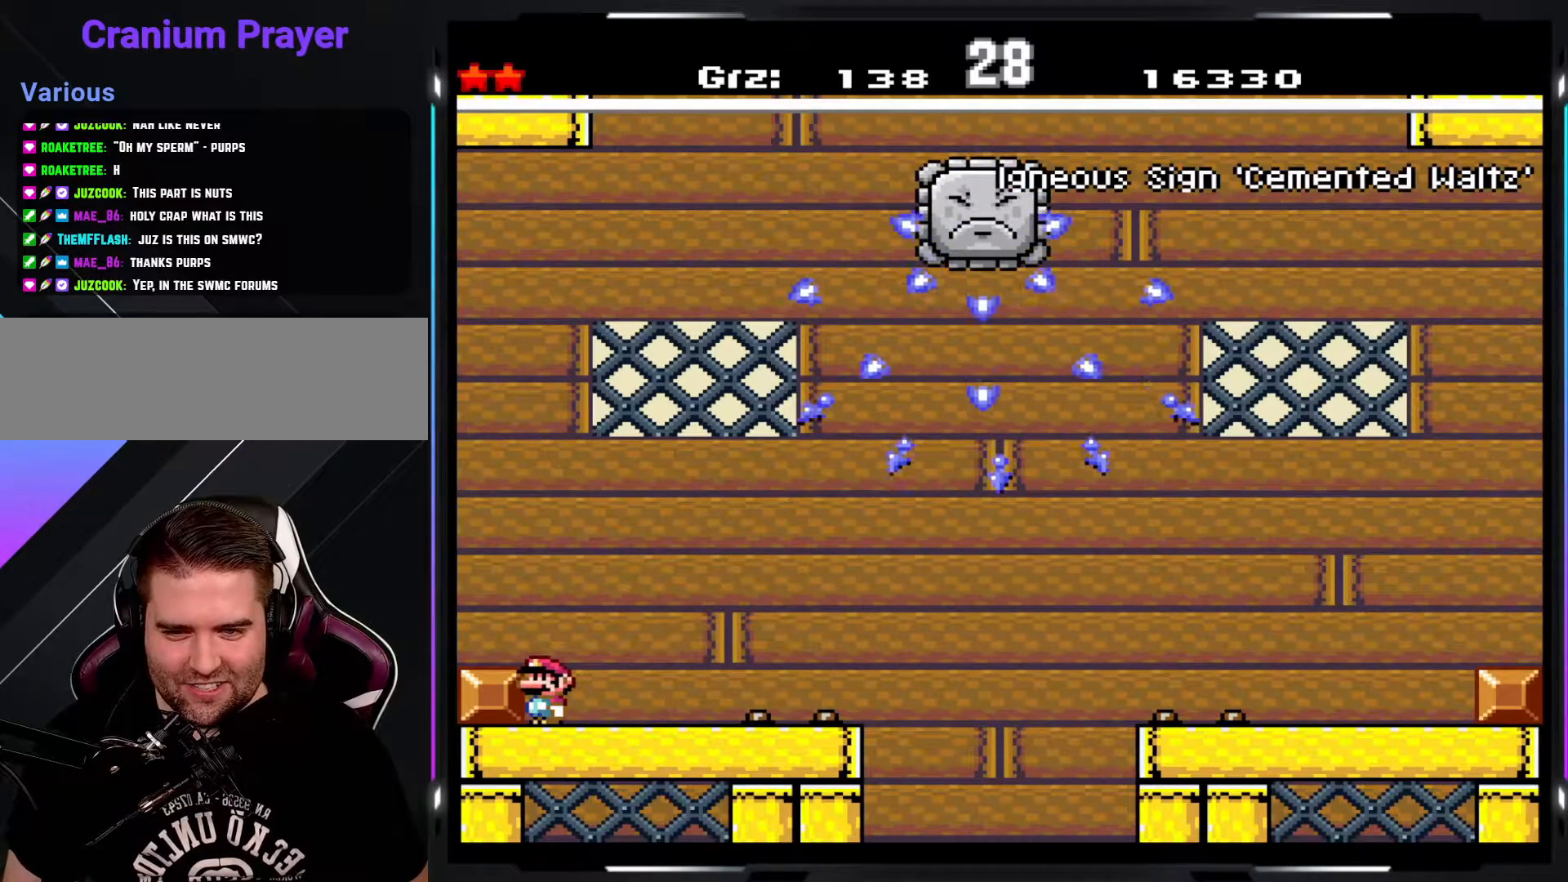
{"buttons": ["Y"], "events": []}
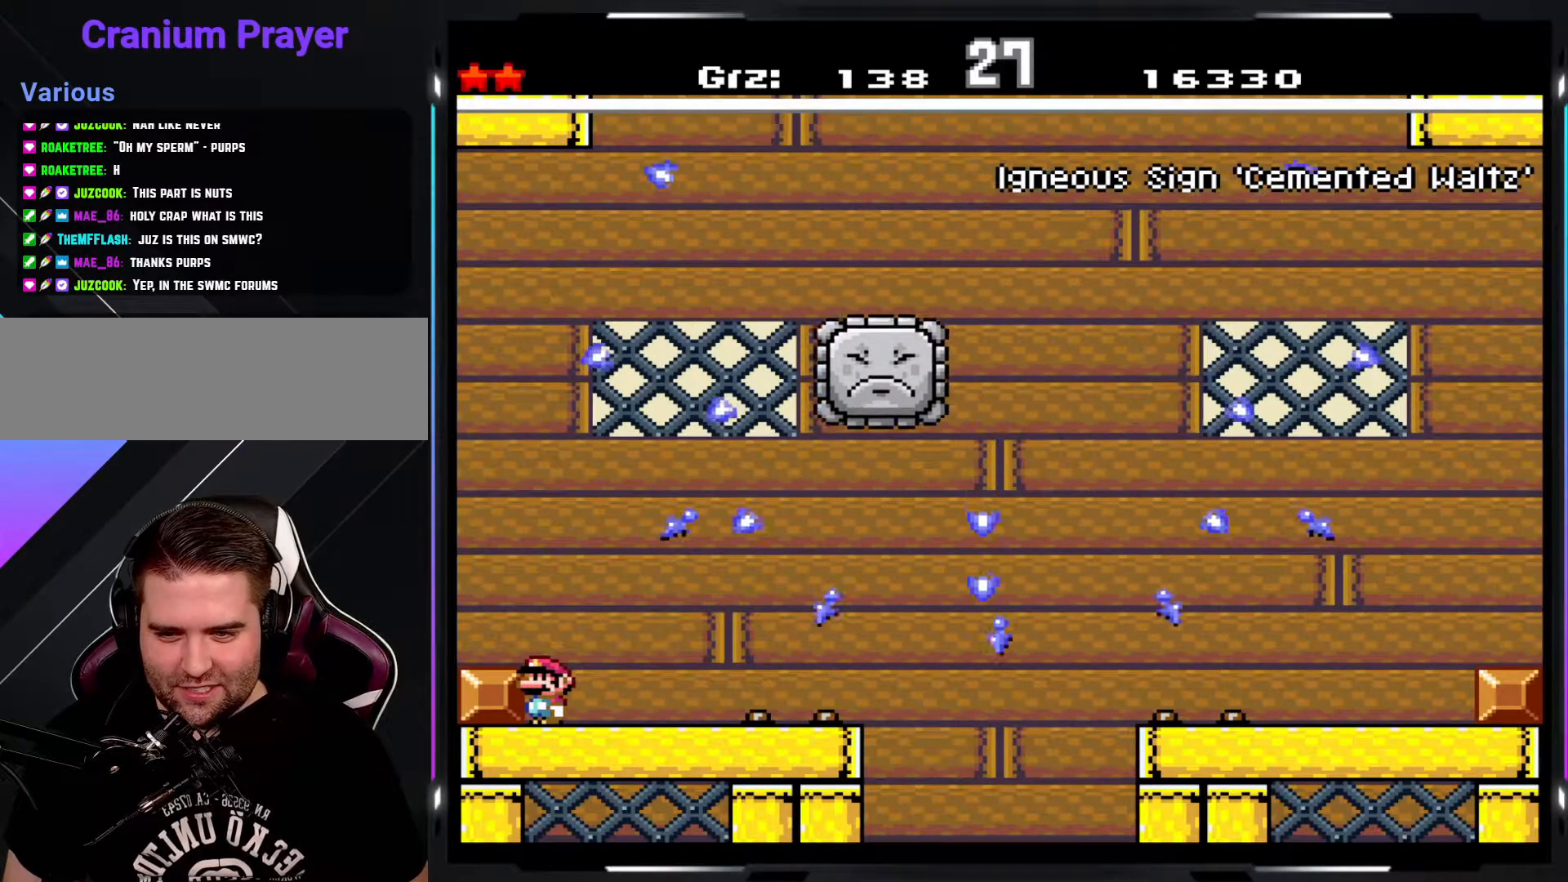
{"buttons": ["A", "Y"], "events": [[50, "A", "down"]]}
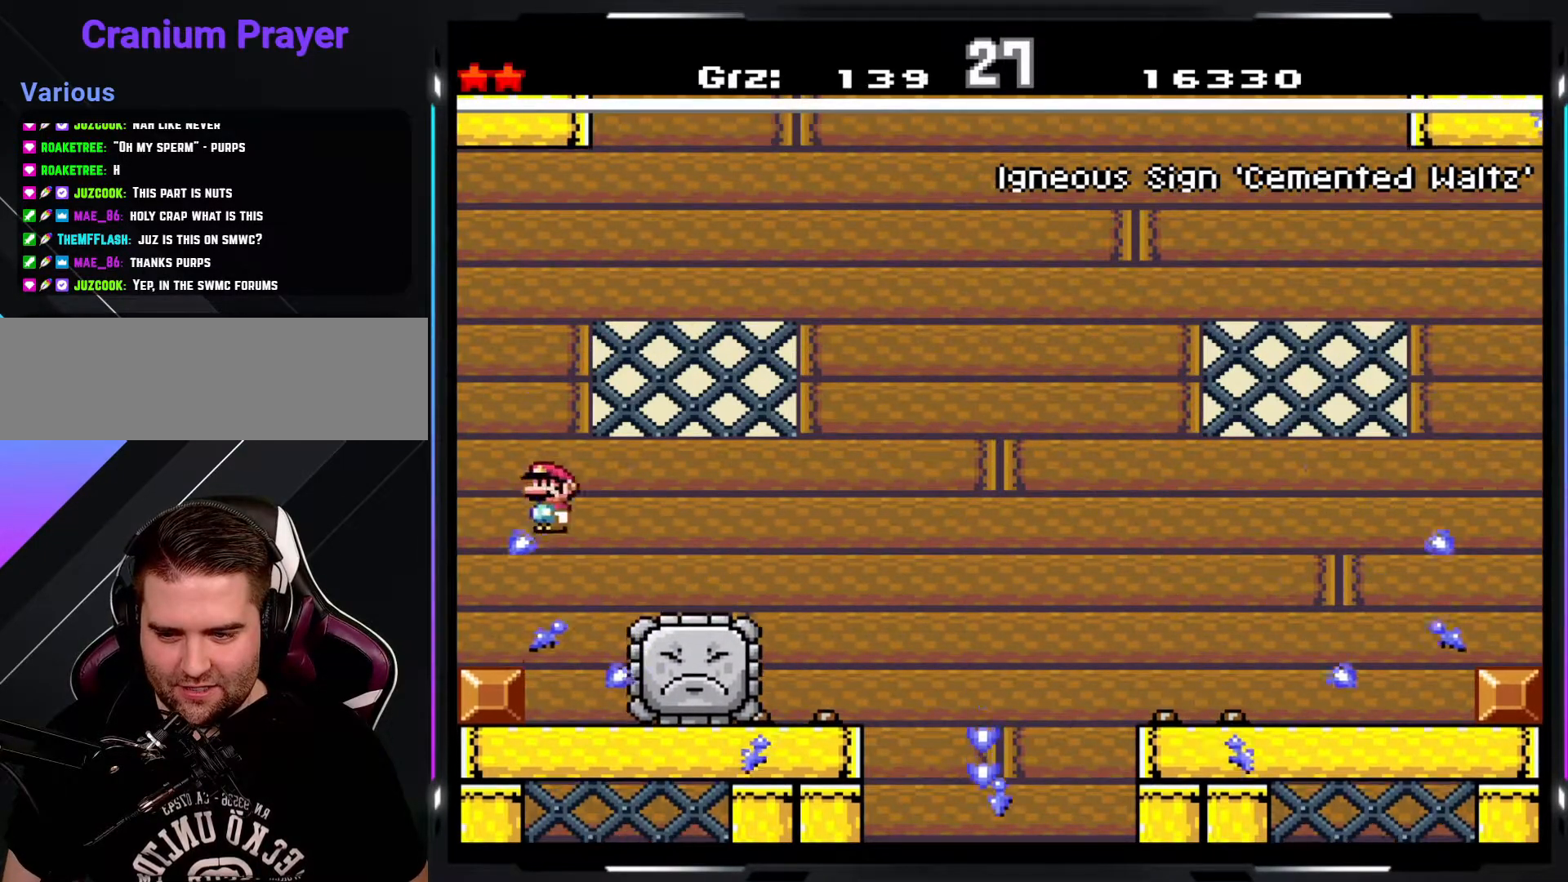
{"buttons": ["A", "Y"], "events": []}
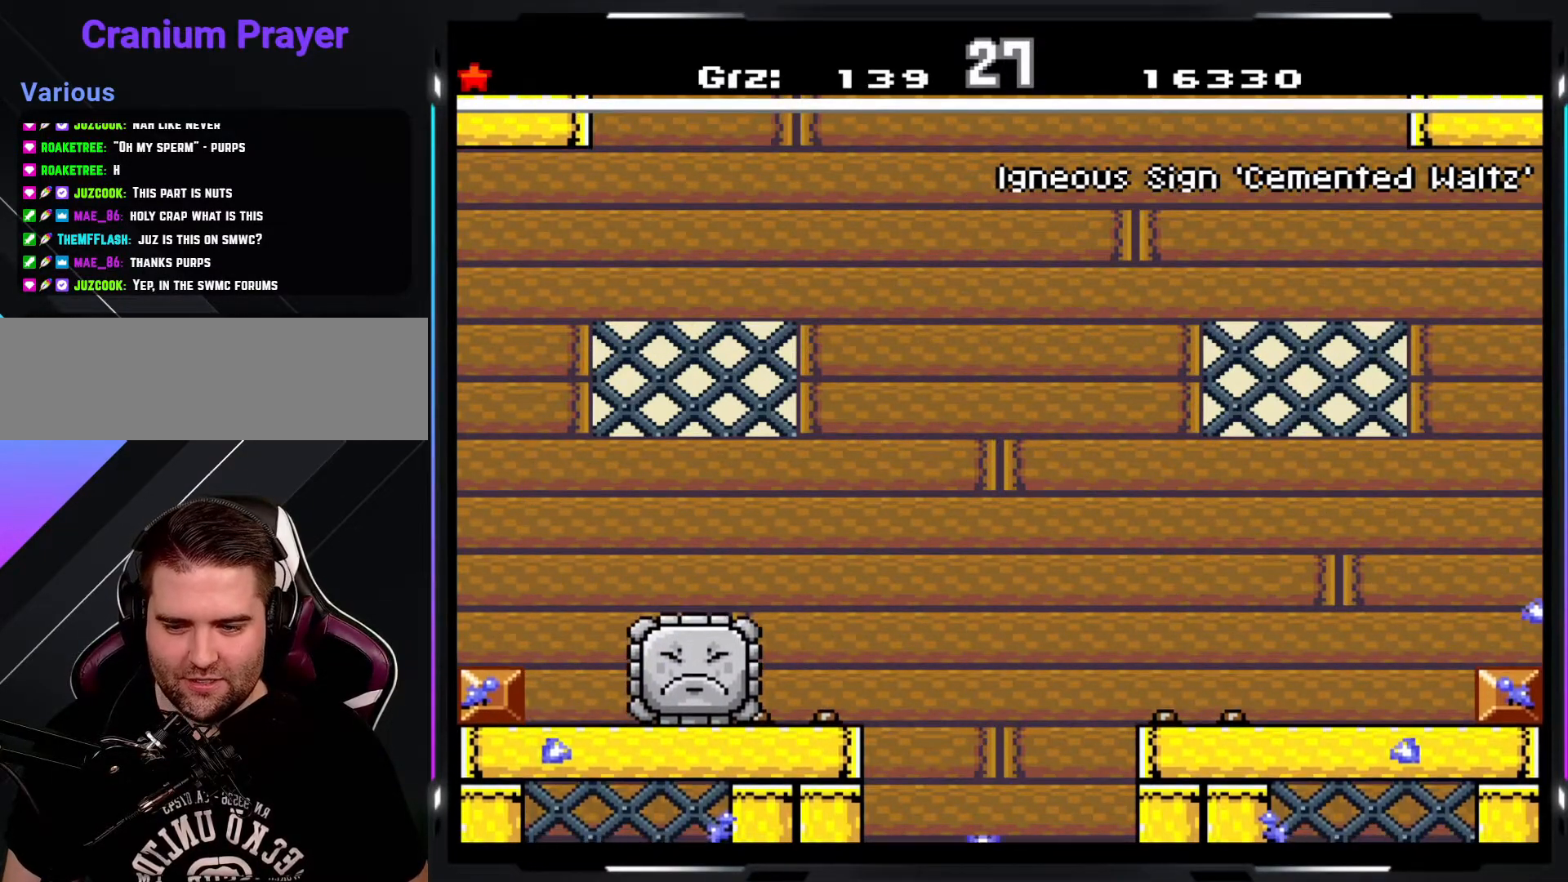
{"buttons": ["Y"], "events": [[417, "A", "up"]]}
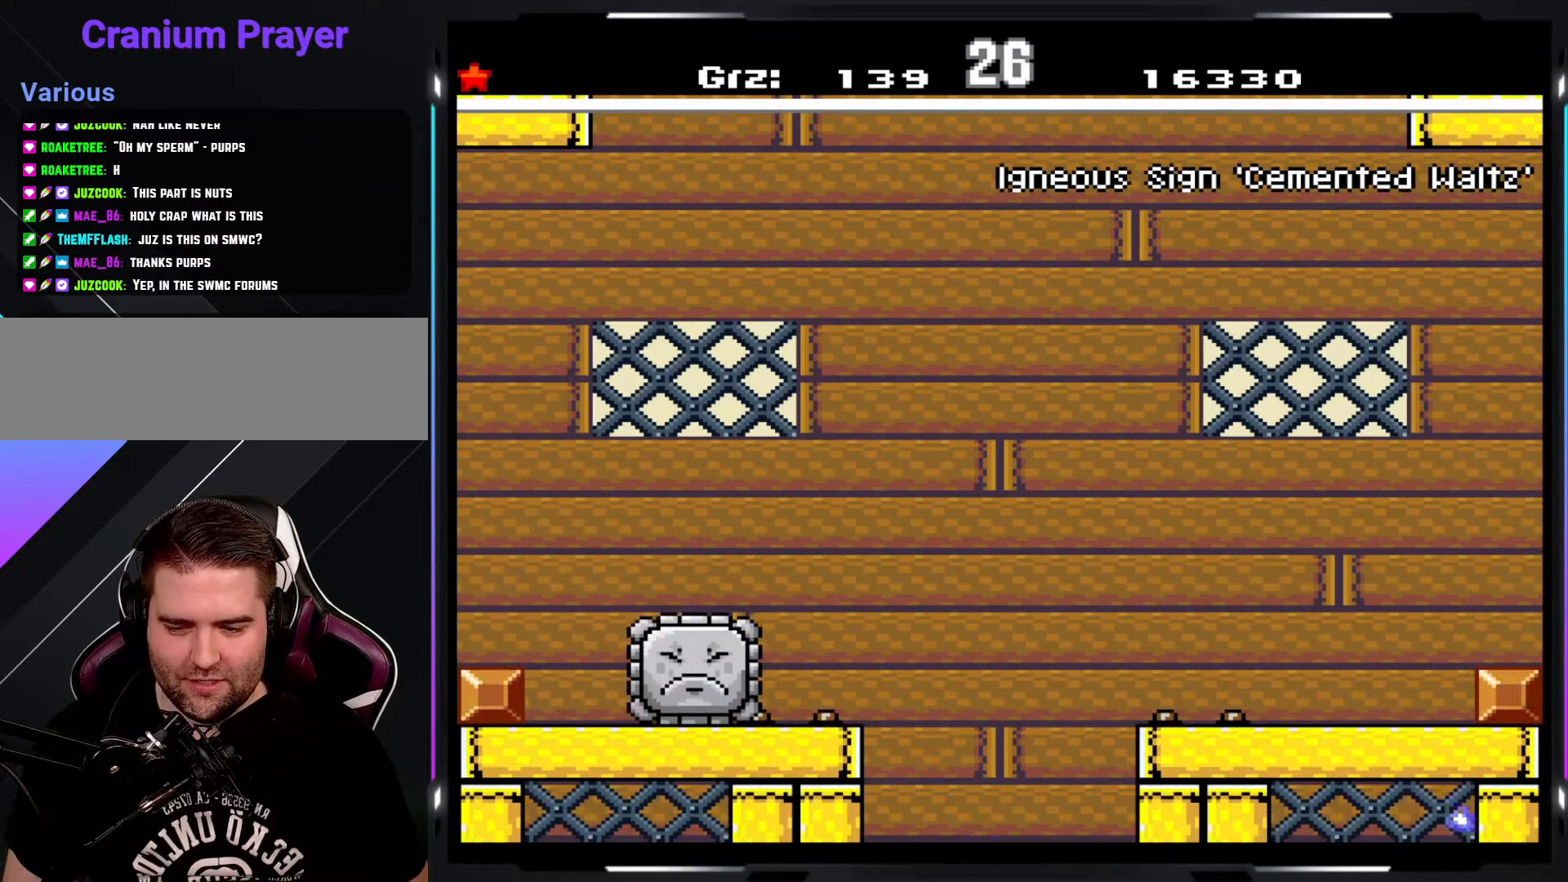
{"buttons": ["Y"], "events": [[17, "A", "down"], [250, "A", "up"]]}
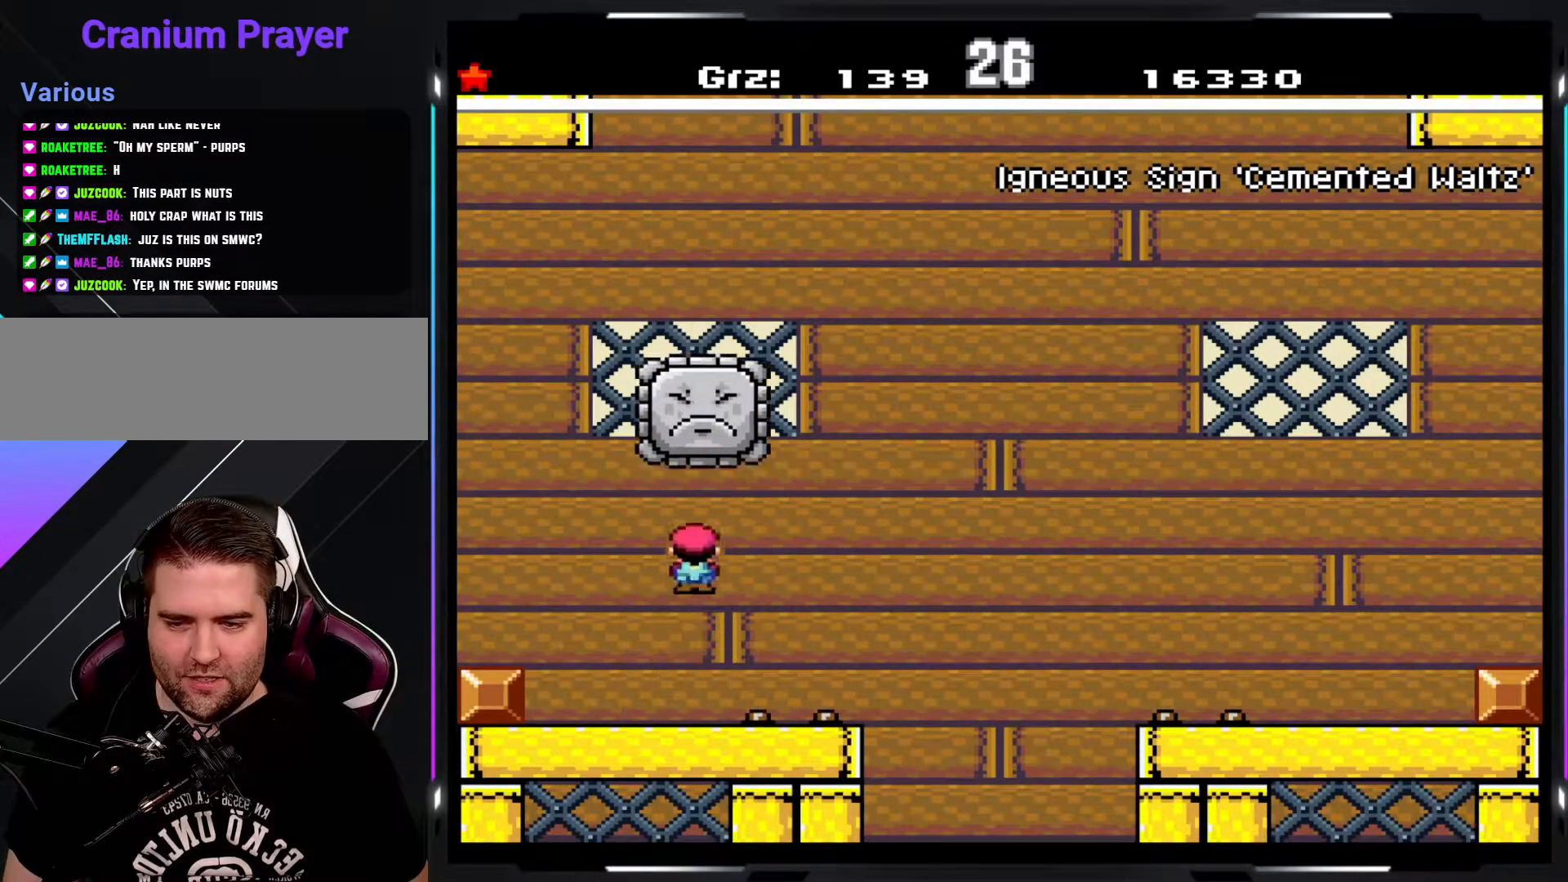
{"buttons": ["Y"], "events": []}
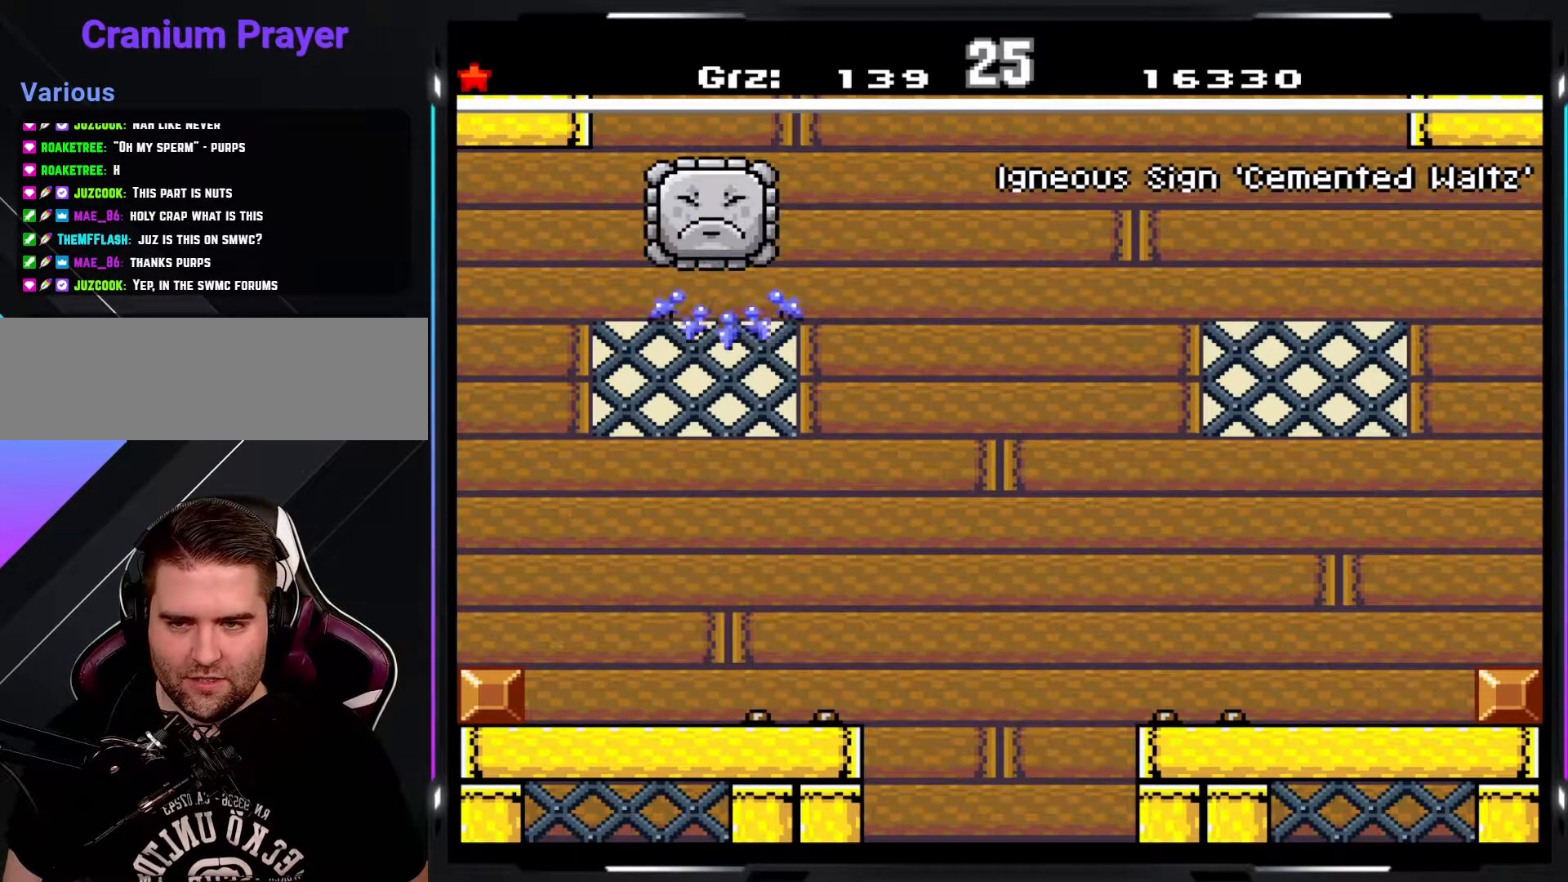
{"buttons": ["Y"], "events": []}
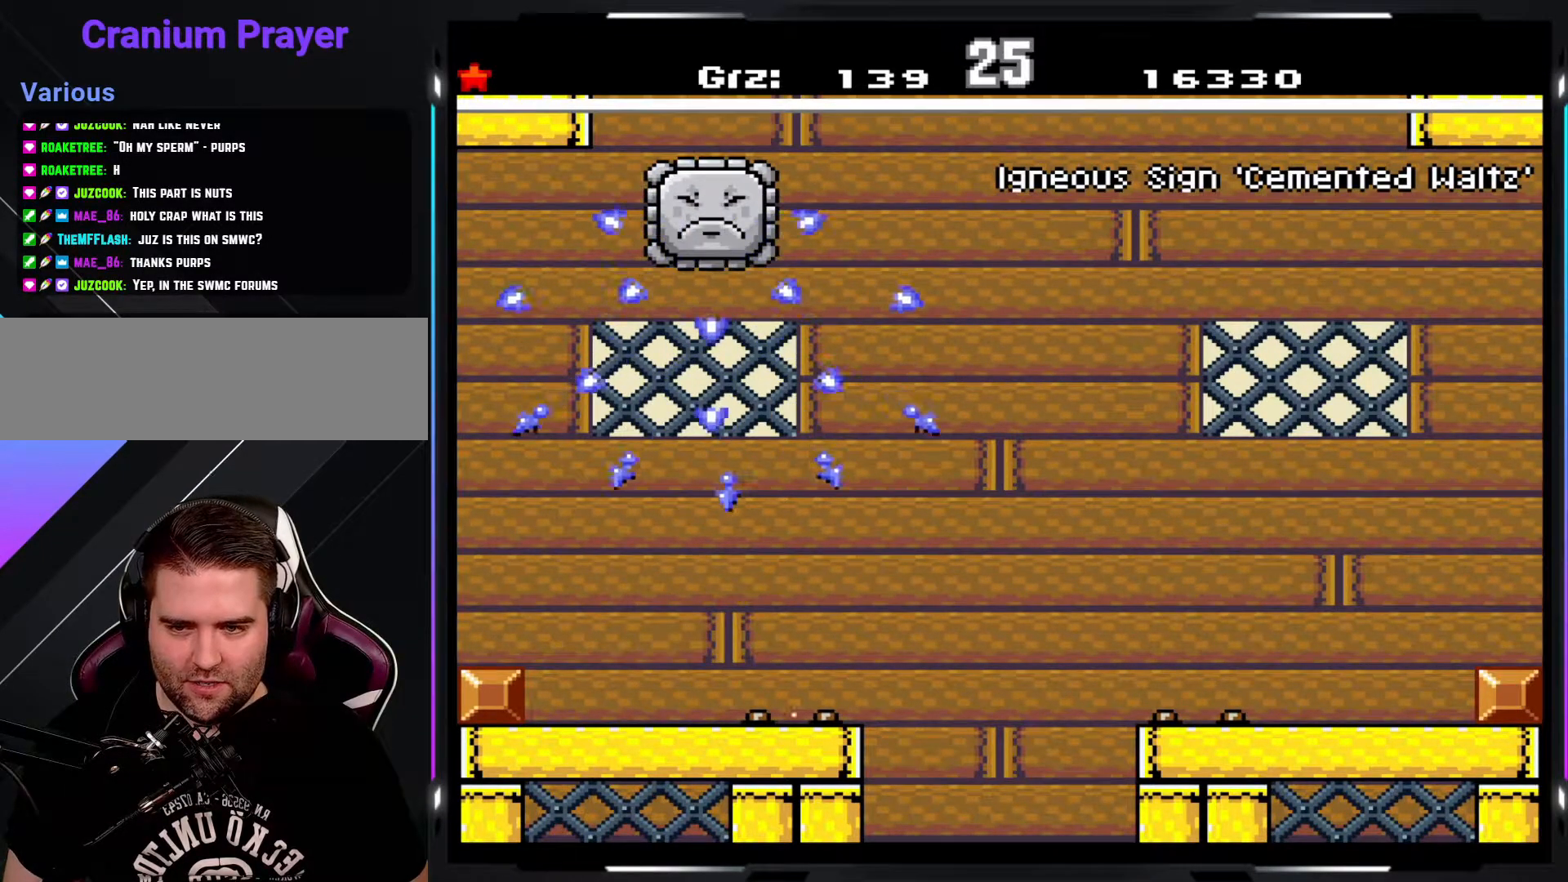
{"buttons": ["Y"], "events": []}